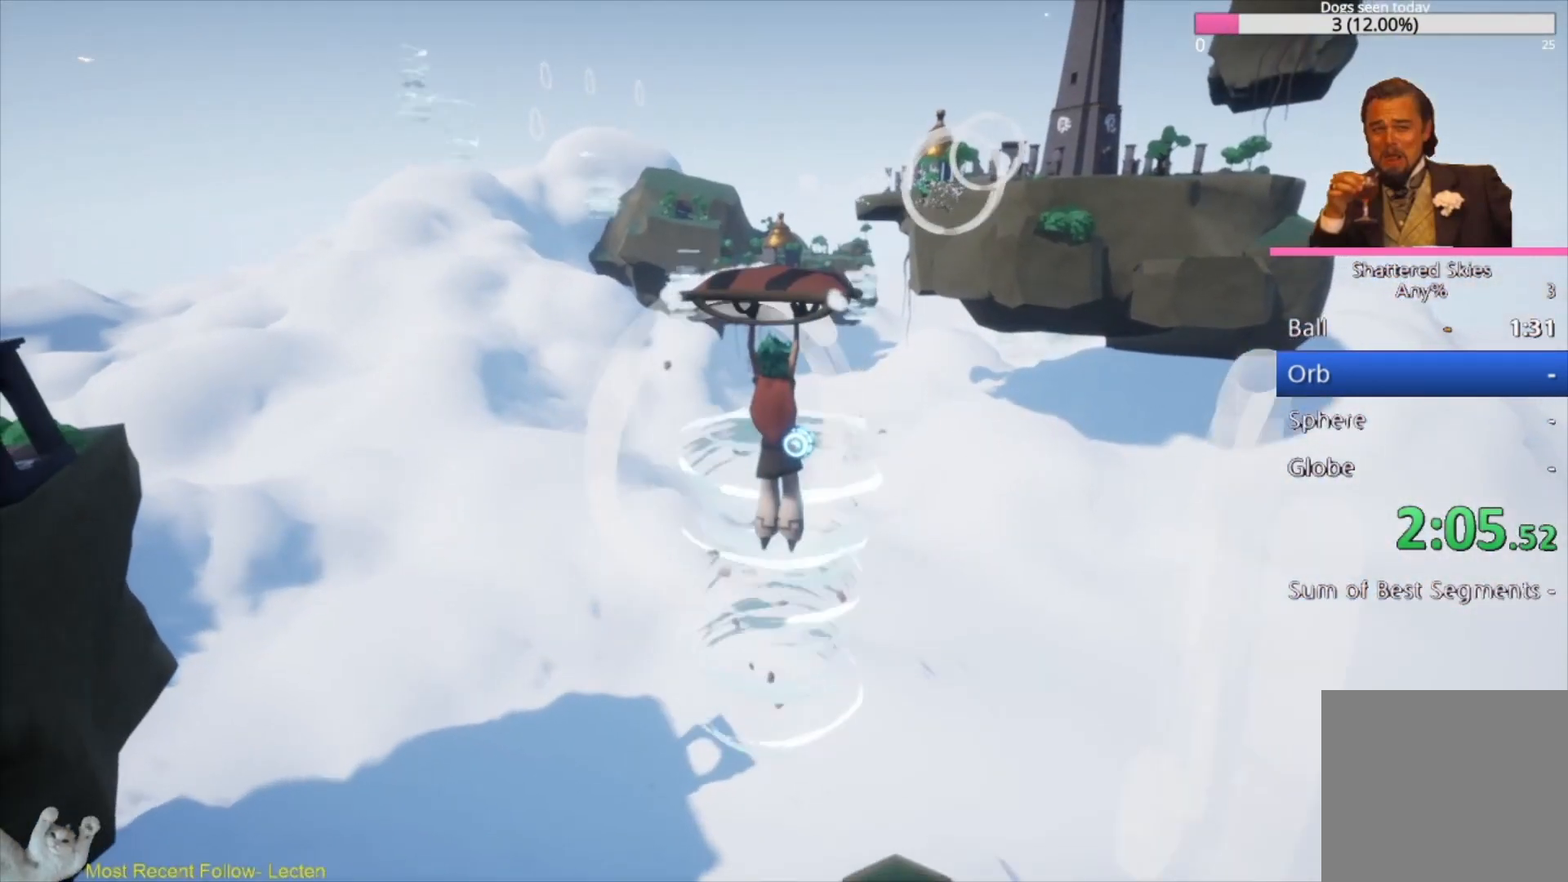
Gameplay with a controller (Xbox layout); each line is a JSON object with the inputs held at the frame after it. "events" lists button and stick changes between this image and that frame as [ms after this image, input, new state], when the widget could be followed in between.
{"buttons": [], "left_stick": "up", "right_stick": "center", "events": []}
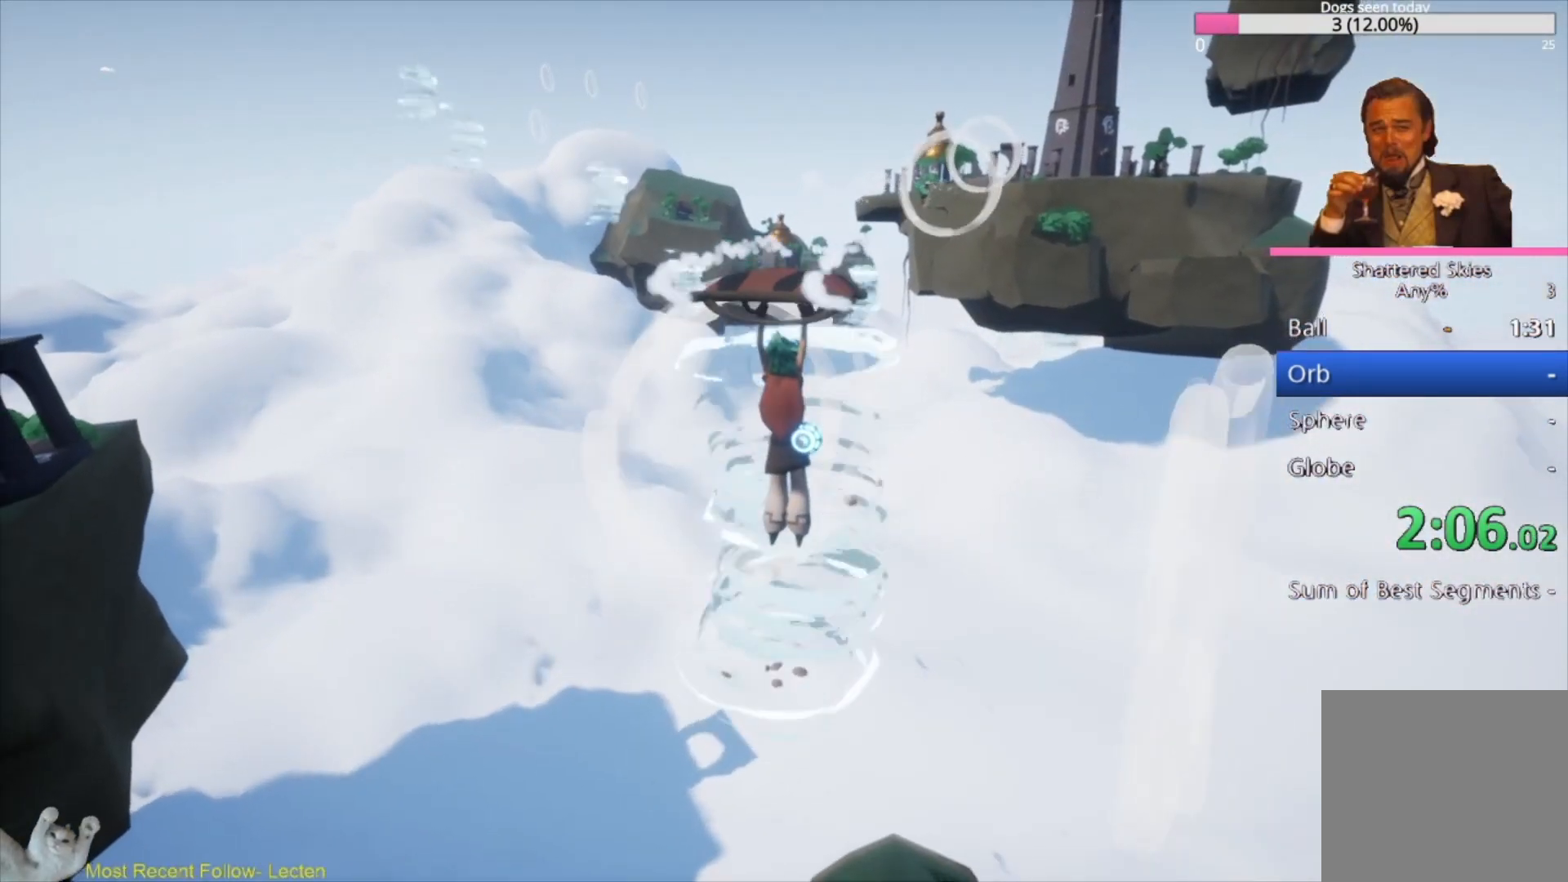
{"buttons": [], "left_stick": "up", "right_stick": "center", "events": []}
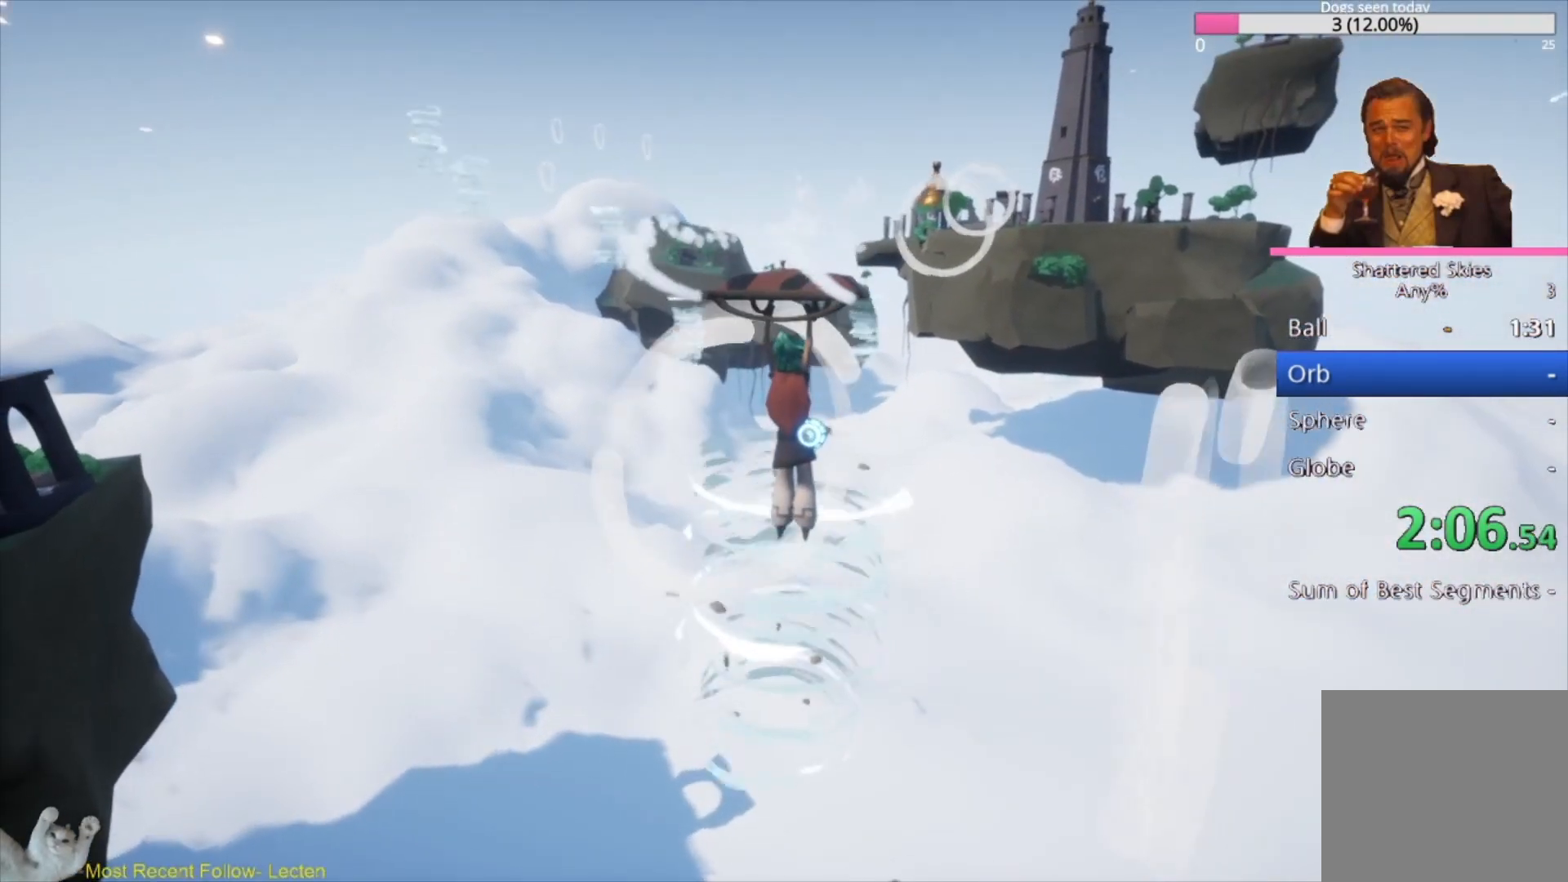
{"buttons": [], "left_stick": "up", "right_stick": "center", "events": [[33, "right_stick", "down-left"], [467, "right_stick", "center"]]}
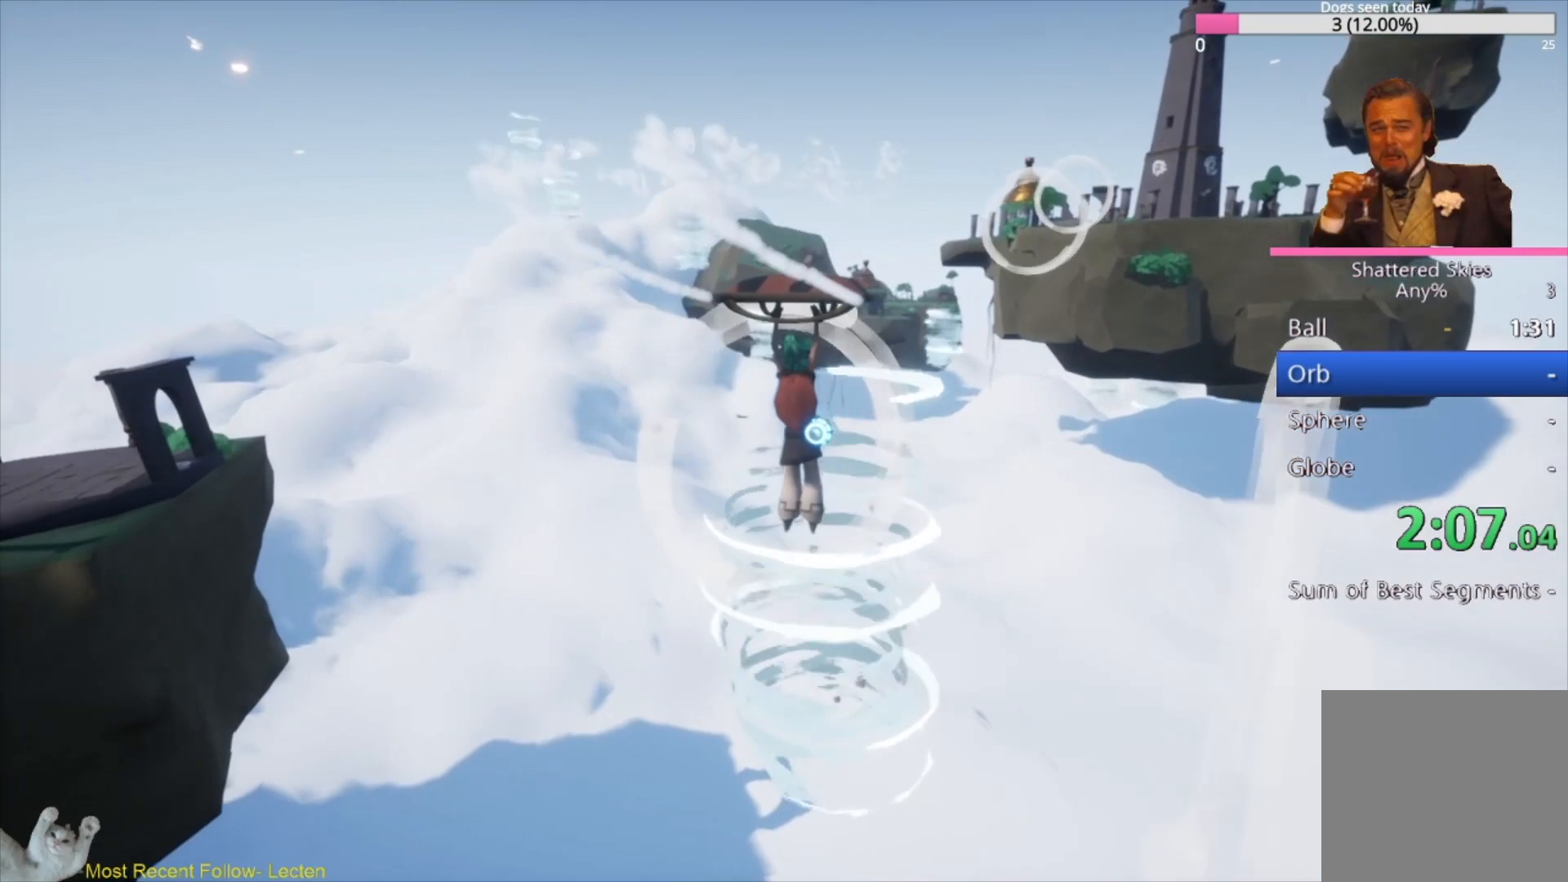
{"buttons": [], "left_stick": "up", "right_stick": "left", "events": [[300, "right_stick", "left"]]}
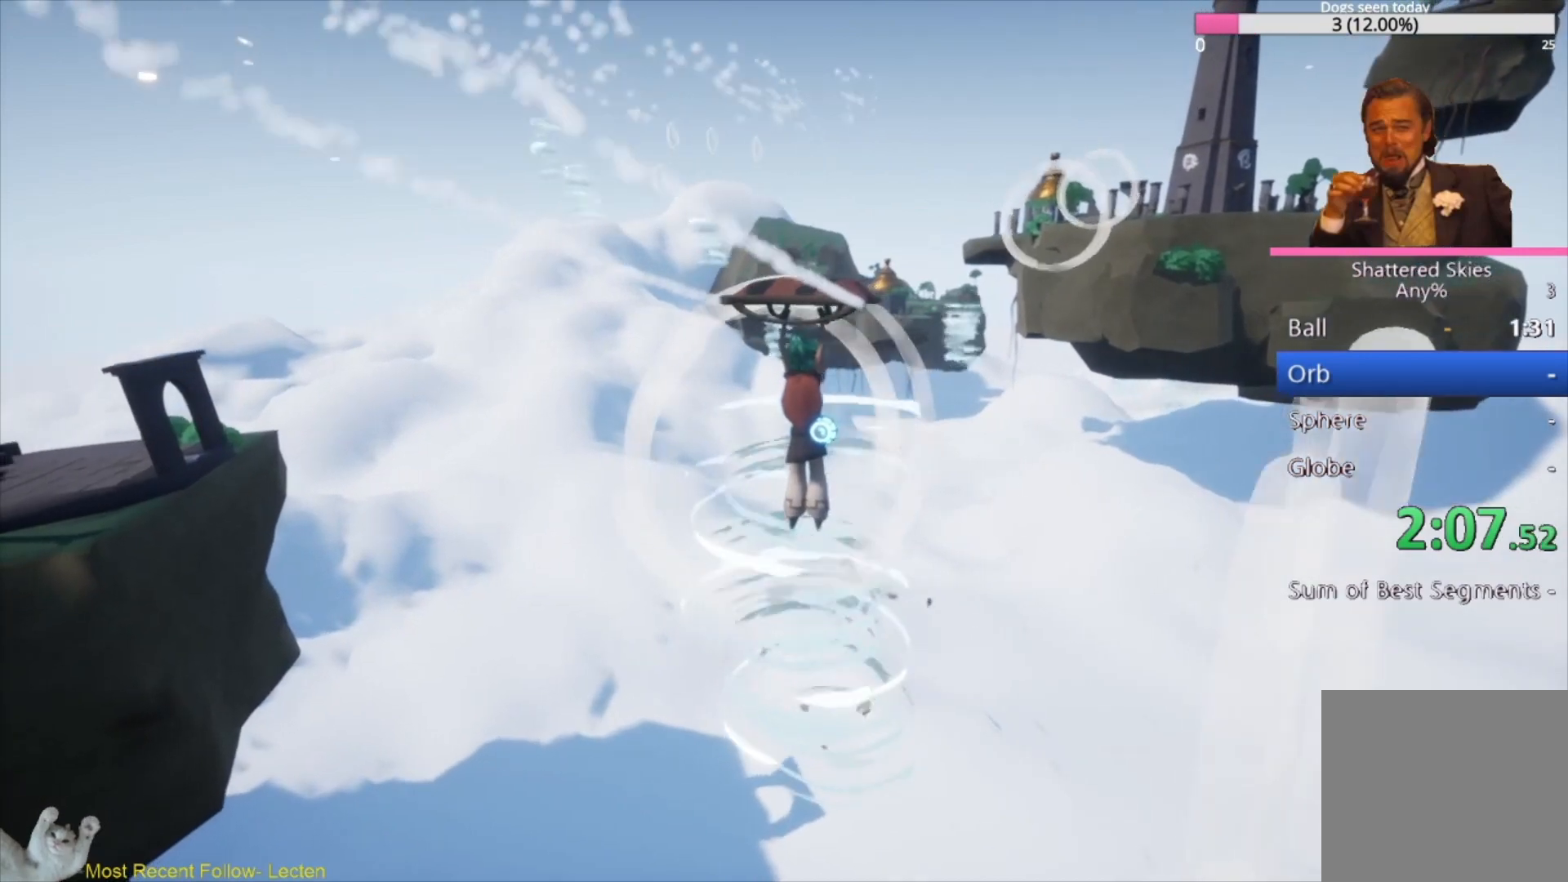
{"buttons": [], "left_stick": "up", "right_stick": "center", "events": [[500, "right_stick", "center"]]}
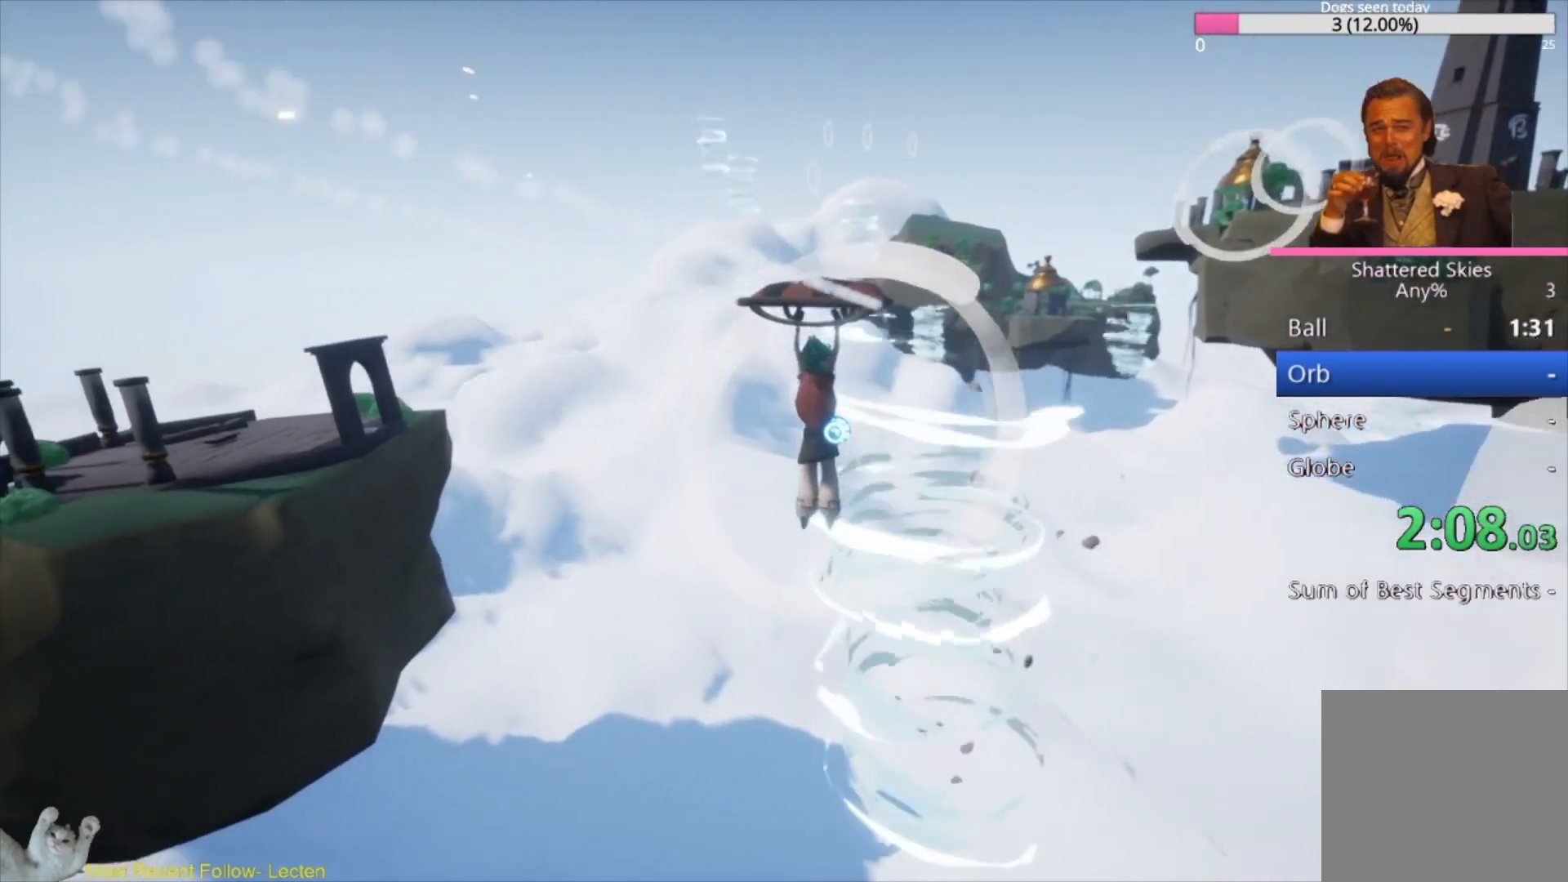
{"buttons": [], "left_stick": "up", "right_stick": "left", "events": [[267, "right_stick", "left"]]}
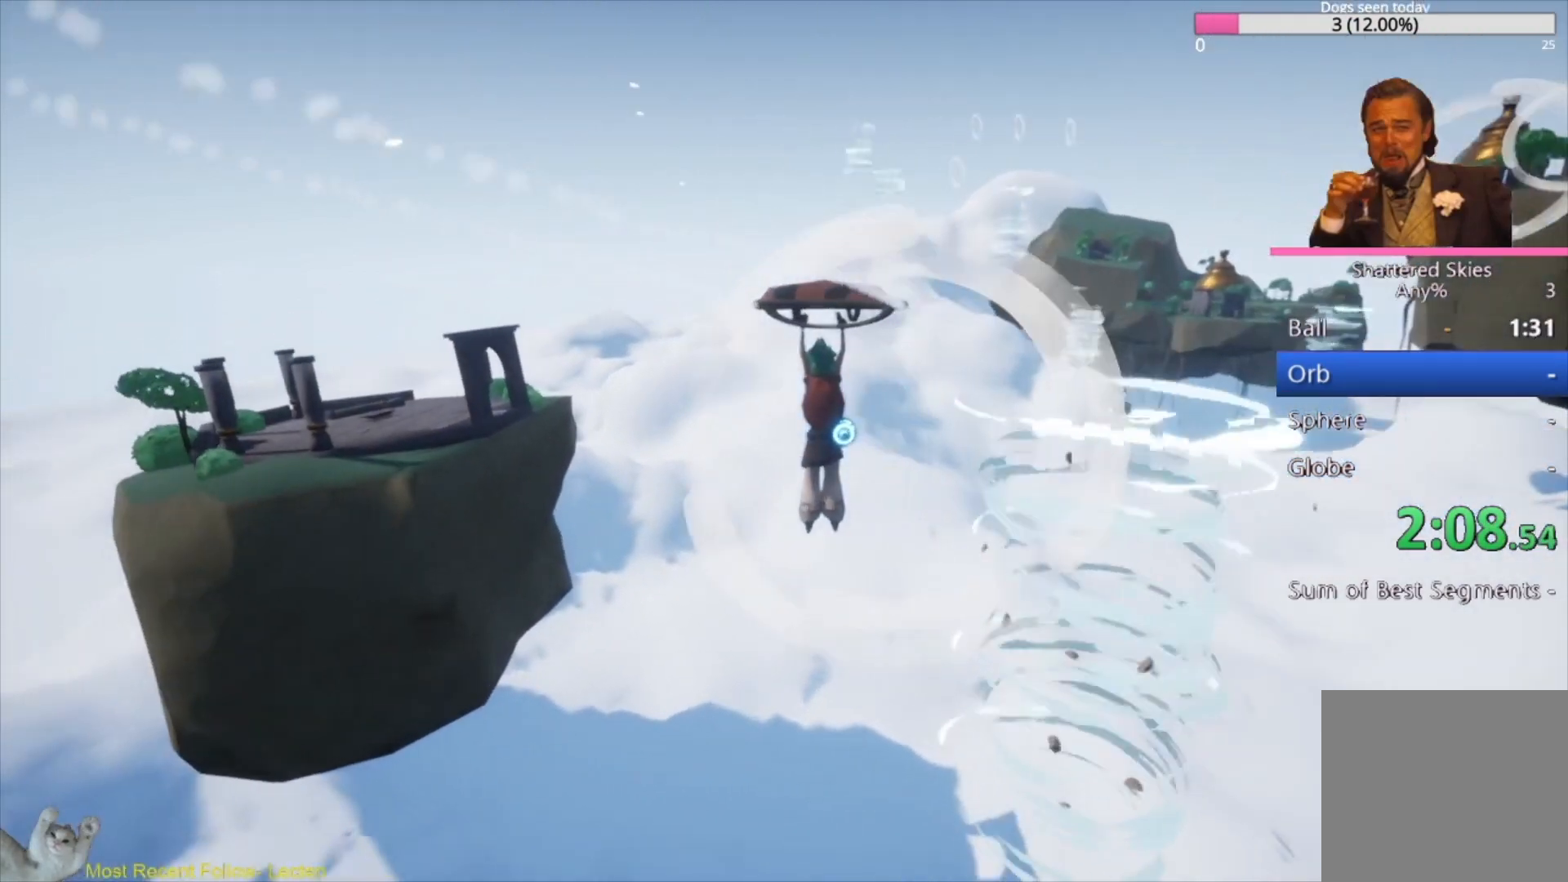
{"buttons": [], "left_stick": "up", "right_stick": "left", "events": [[33, "right_stick", "center"], [133, "right_stick", "left"]]}
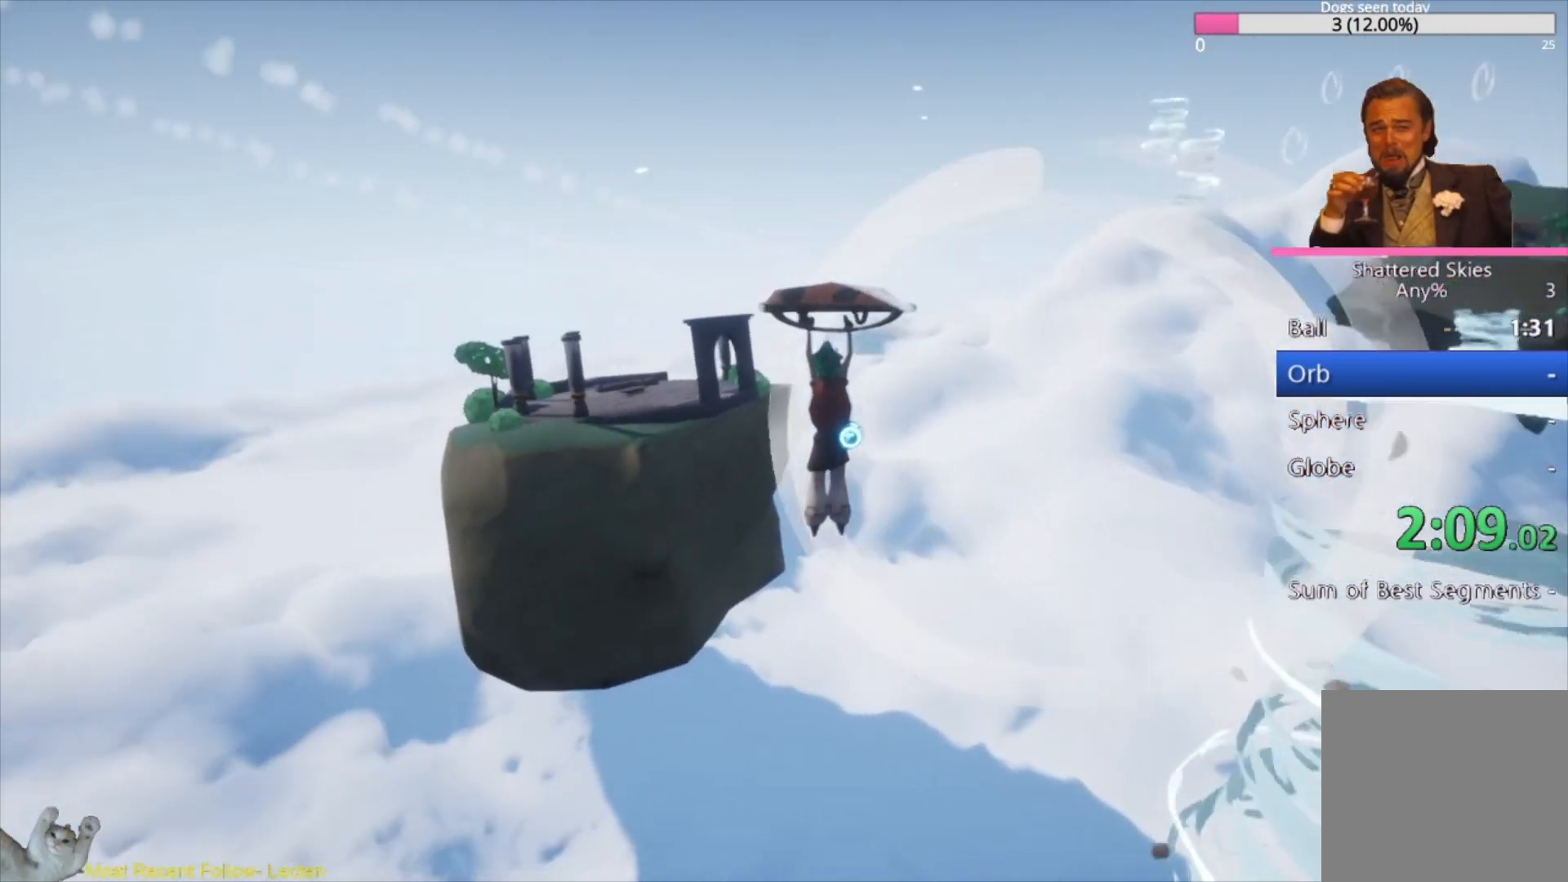
{"buttons": [], "left_stick": "up", "right_stick": "up-left", "events": [[200, "right_stick", "up-left"]]}
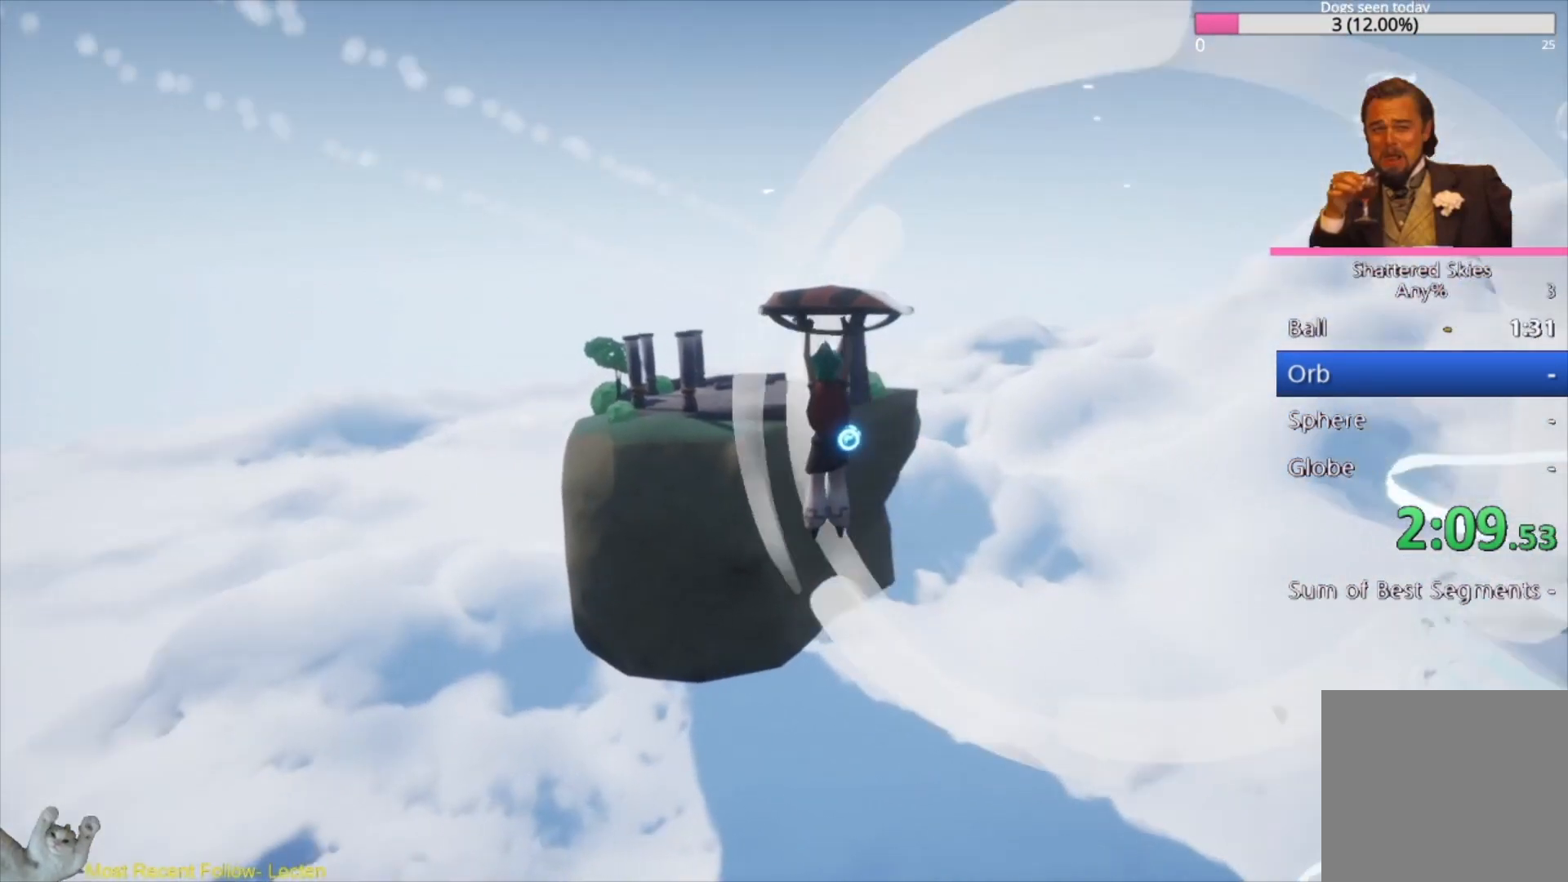
{"buttons": [], "left_stick": "up", "right_stick": "up-left", "events": []}
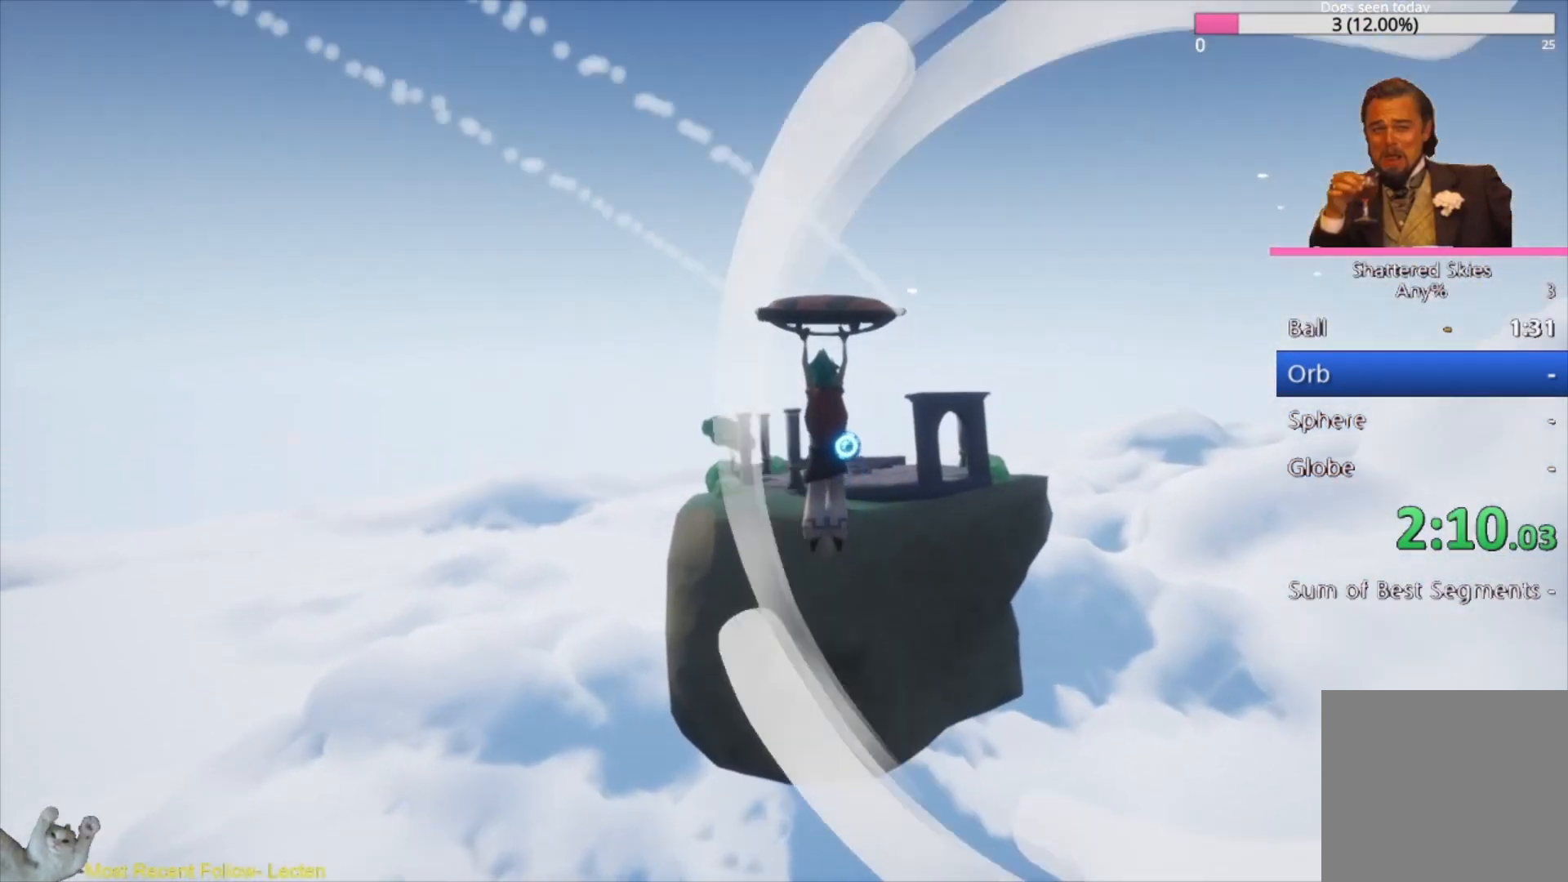
{"buttons": [], "left_stick": "up", "right_stick": "center", "events": [[400, "right_stick", "center"]]}
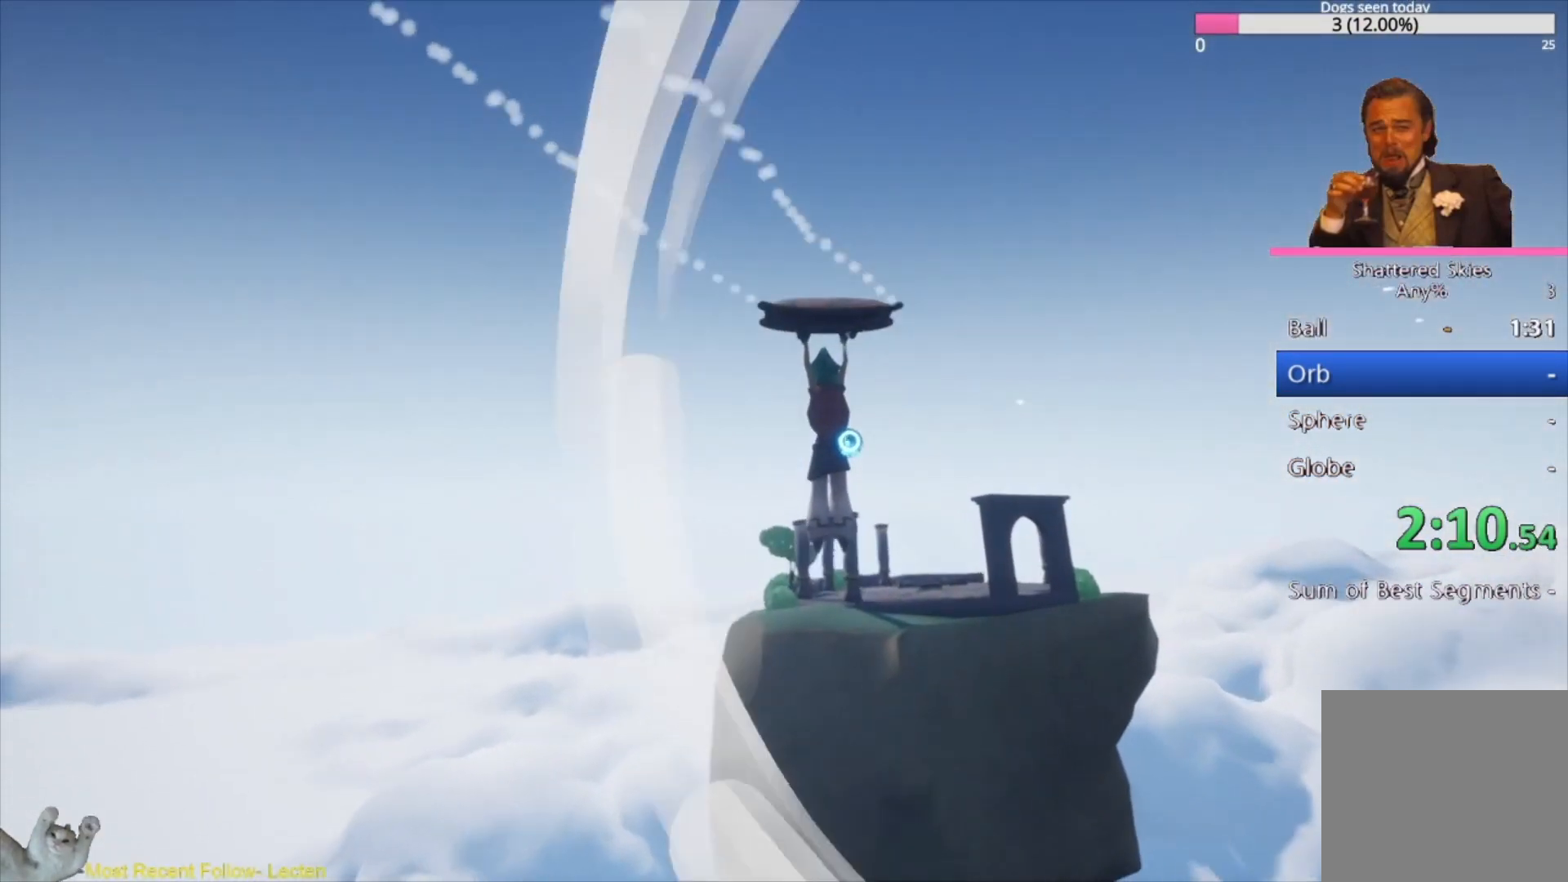
{"buttons": [], "left_stick": "up", "right_stick": "center", "events": [[267, "right_stick", "up-left"], [467, "right_stick", "center"]]}
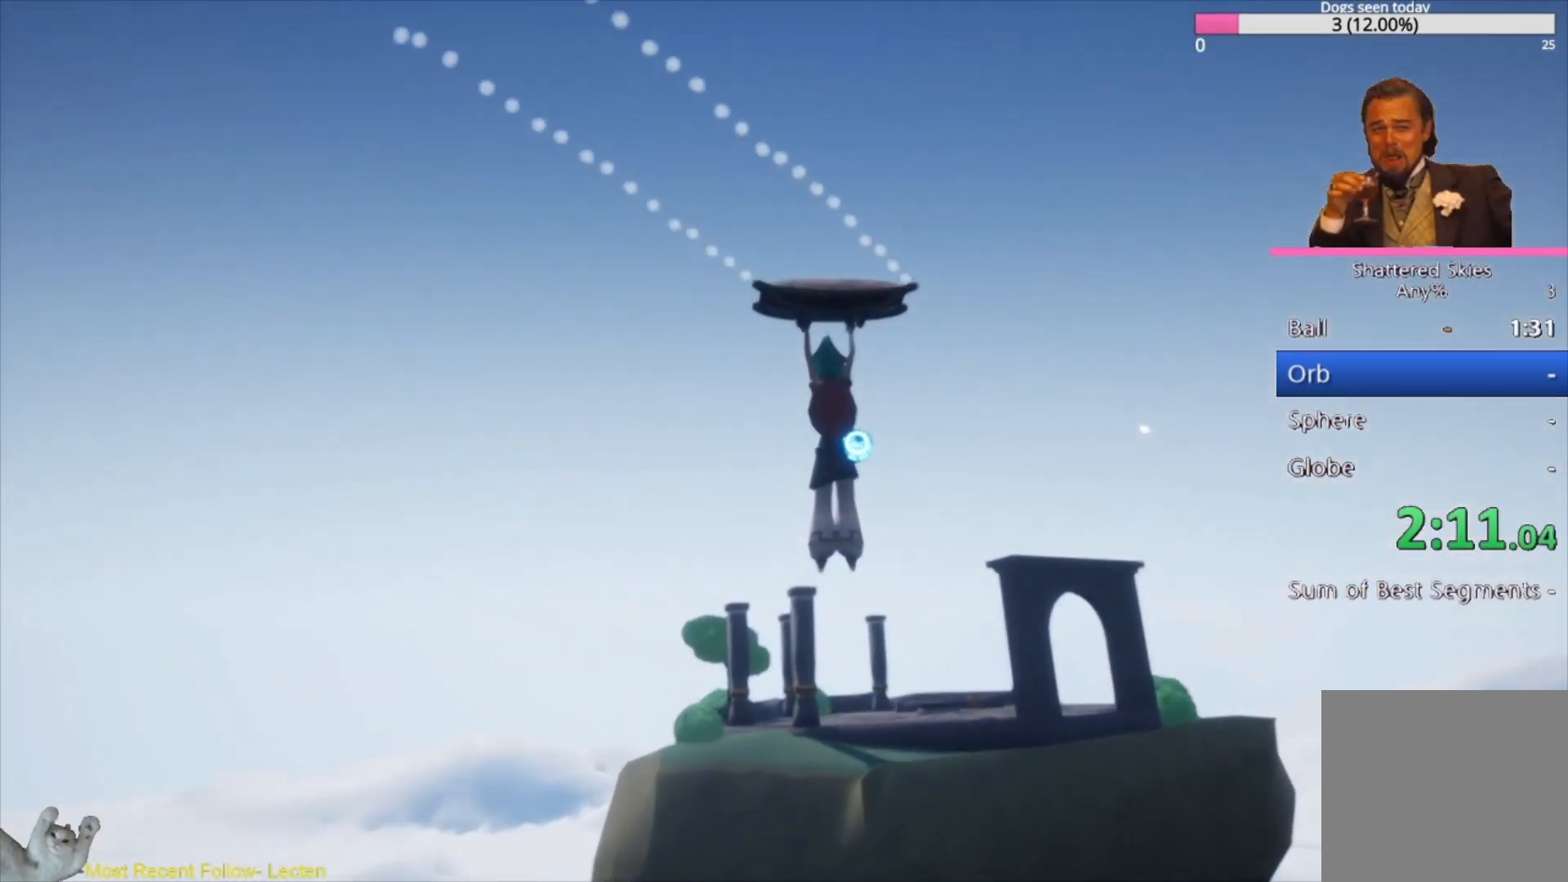
{"buttons": ["A"], "left_stick": "up-left", "right_stick": "center", "events": [[133, "left_stick", "up-left"], [367, "A", "down"]]}
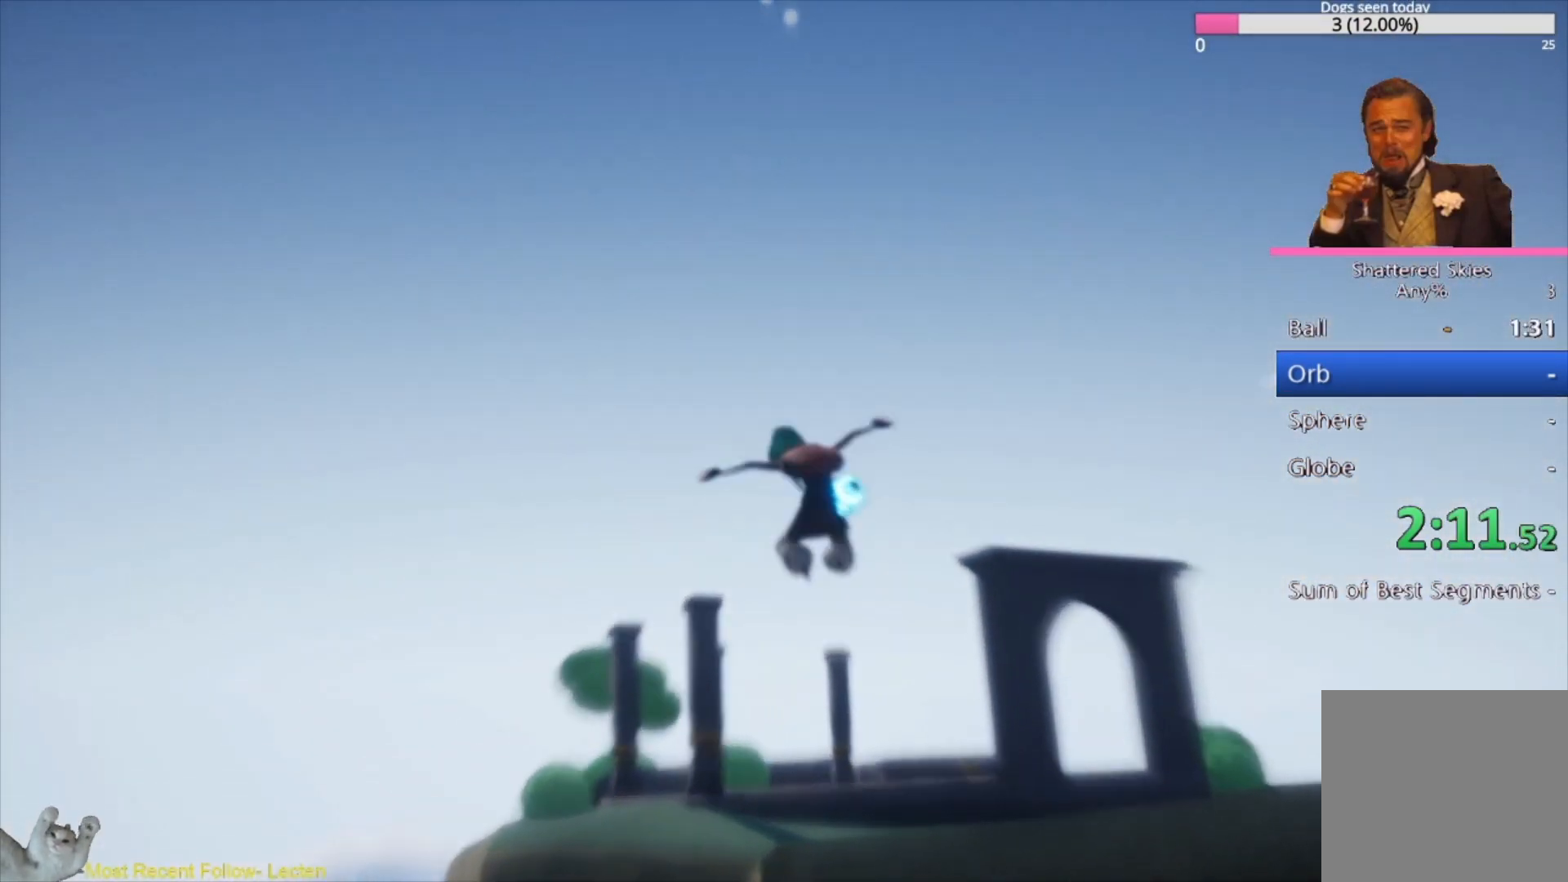
{"buttons": [], "left_stick": "up-left", "right_stick": "center", "events": [[33, "A", "up"], [200, "A", "down"], [400, "A", "up"]]}
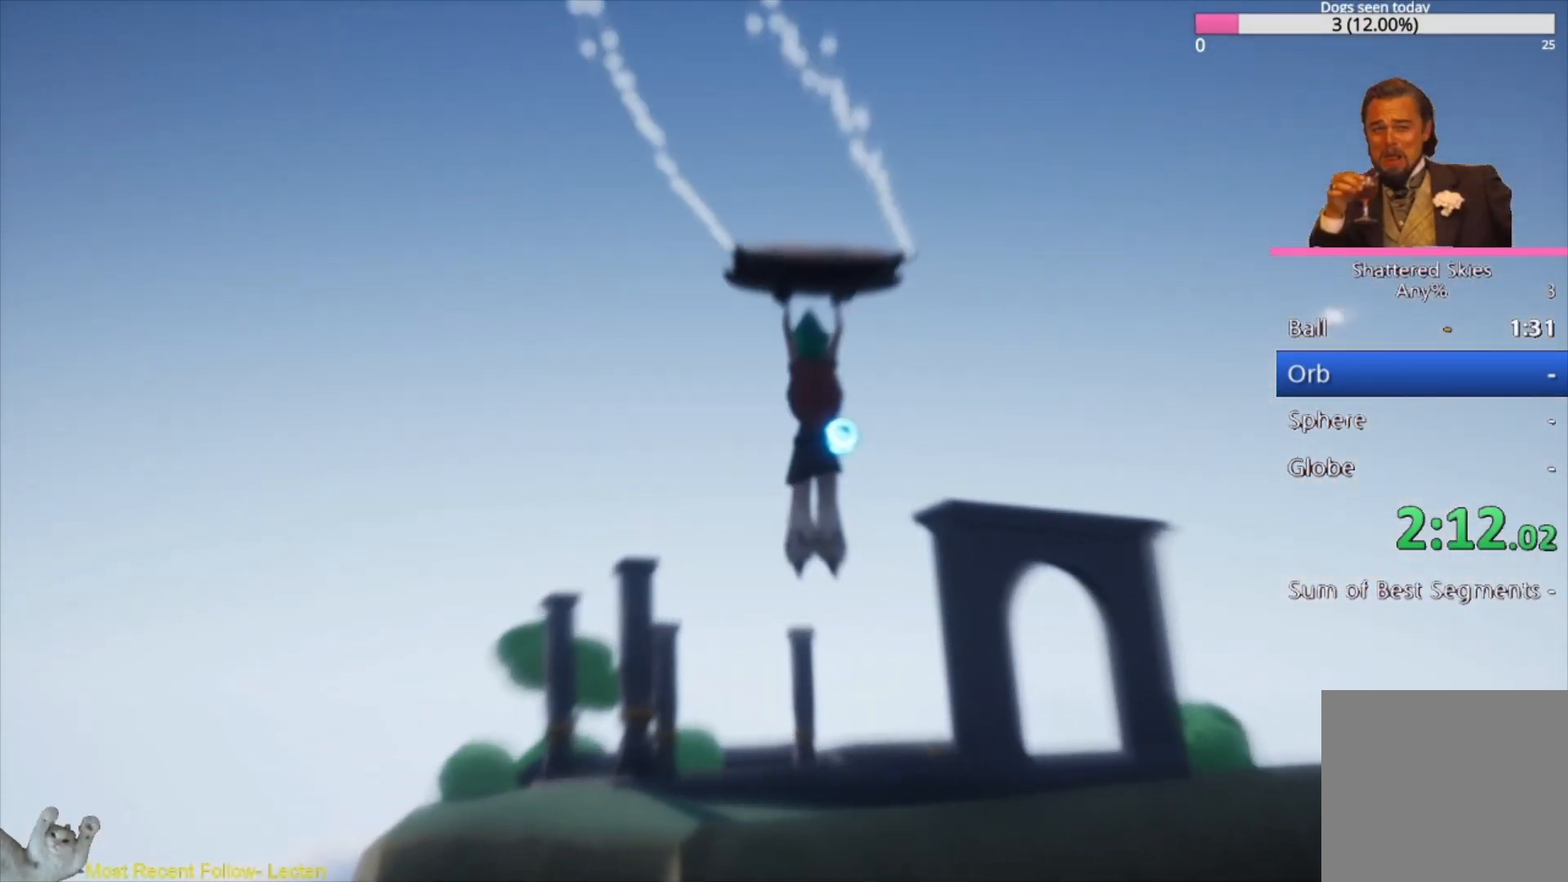
{"buttons": [], "left_stick": "up-left", "right_stick": "up-left", "events": [[300, "A", "down"], [467, "A", "up"], [500, "right_stick", "up-left"]]}
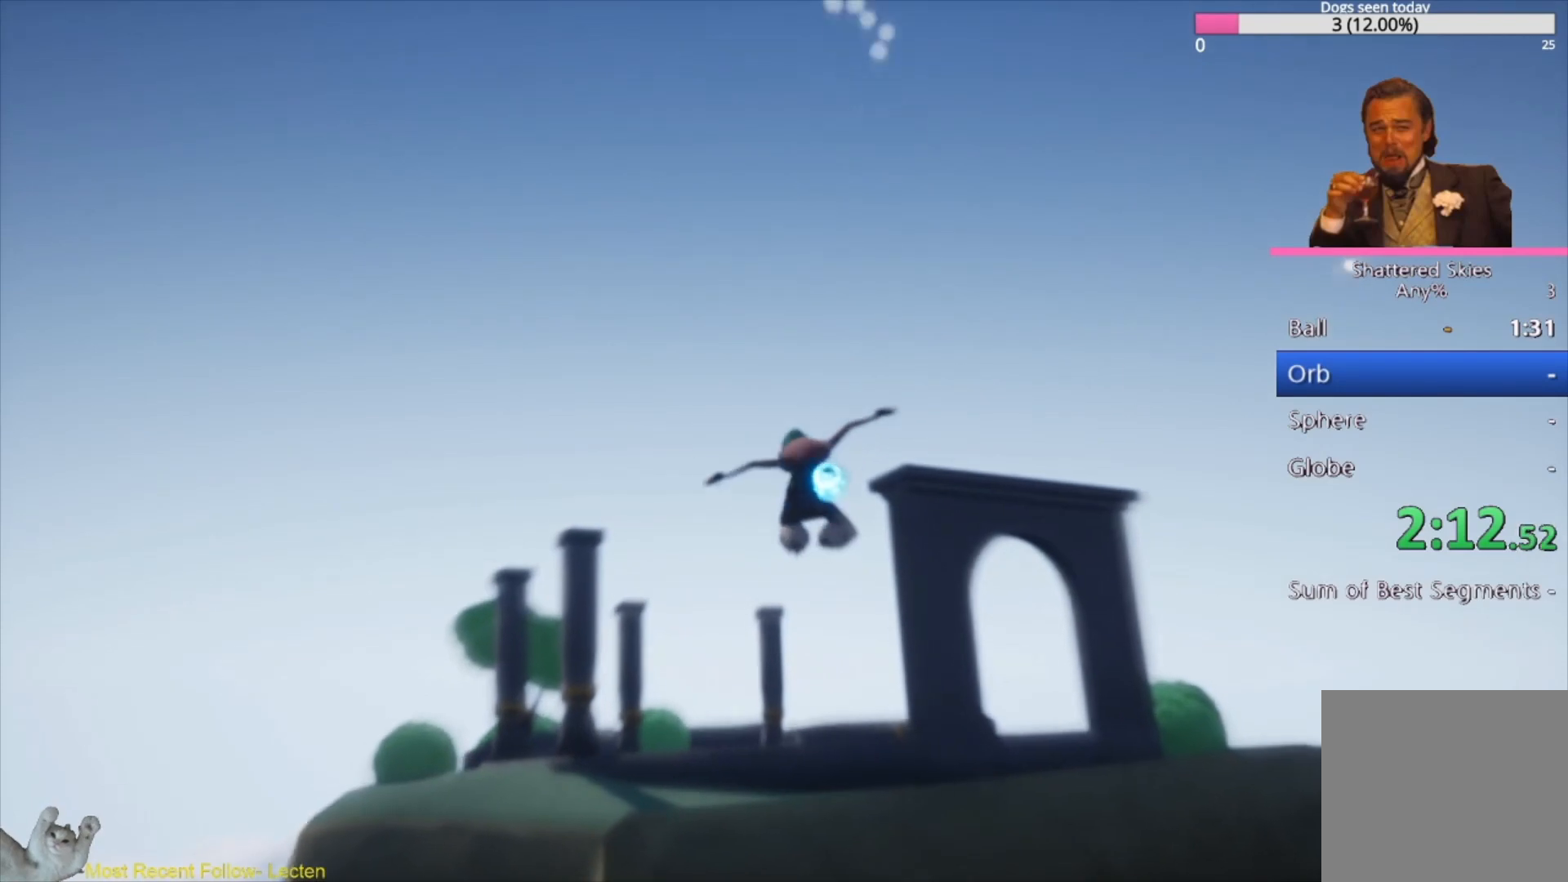
{"buttons": ["L3"], "left_stick": "up-left", "right_stick": "up-left", "events": [[100, "A", "down"], [200, "L3", "down"], [300, "A", "up"]]}
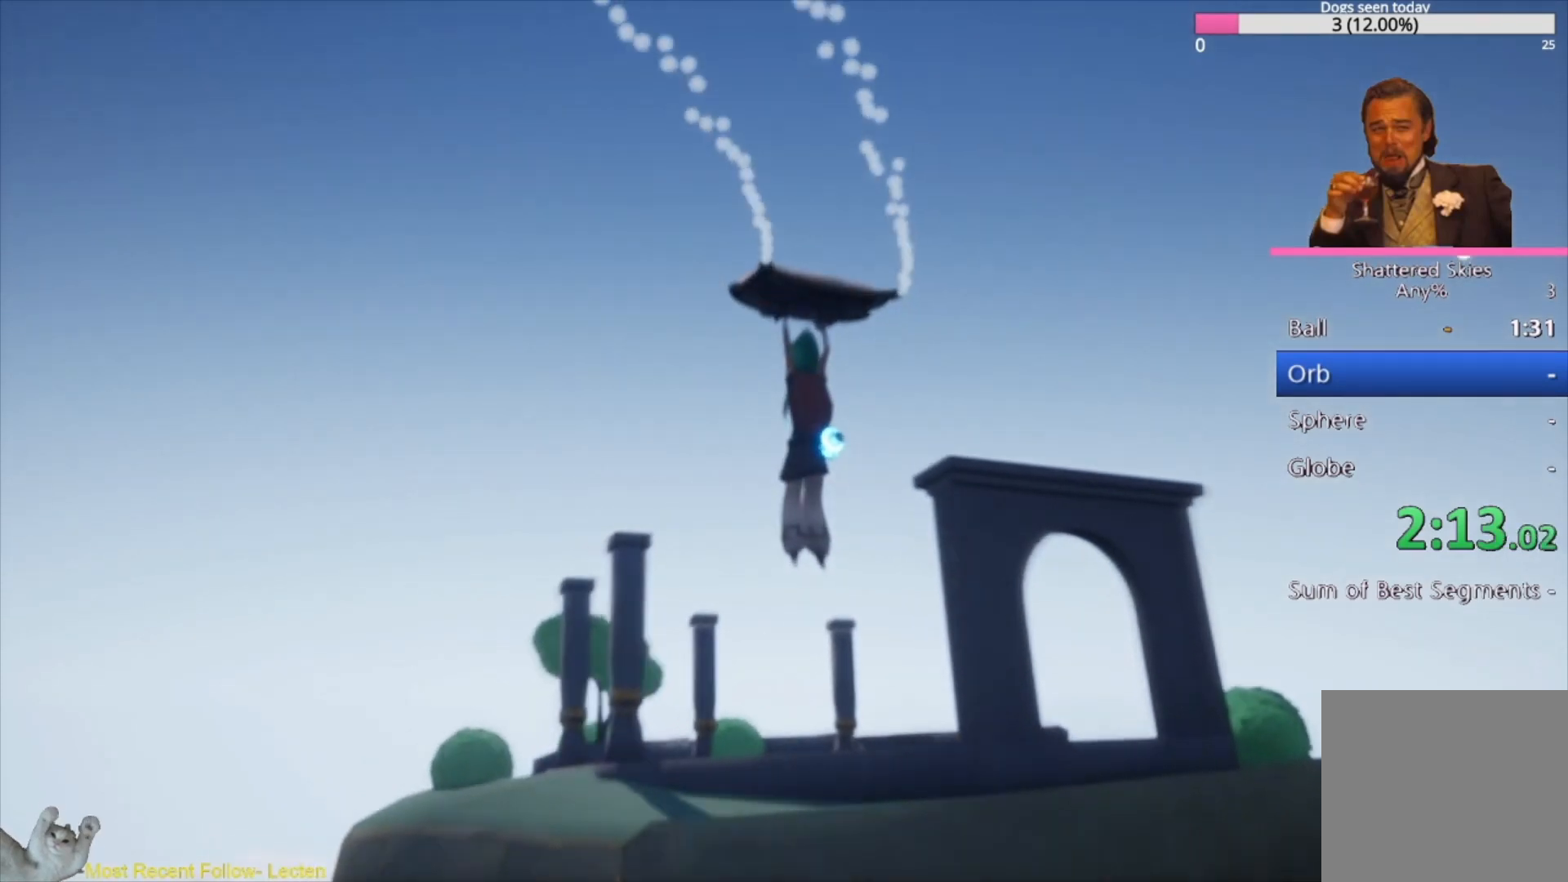
{"buttons": ["A", "L3"], "left_stick": "up-left", "right_stick": "up-left", "events": [[67, "L3", "up"], [167, "A", "down"], [167, "L3", "down"], [333, "A", "up"], [467, "A", "down"]]}
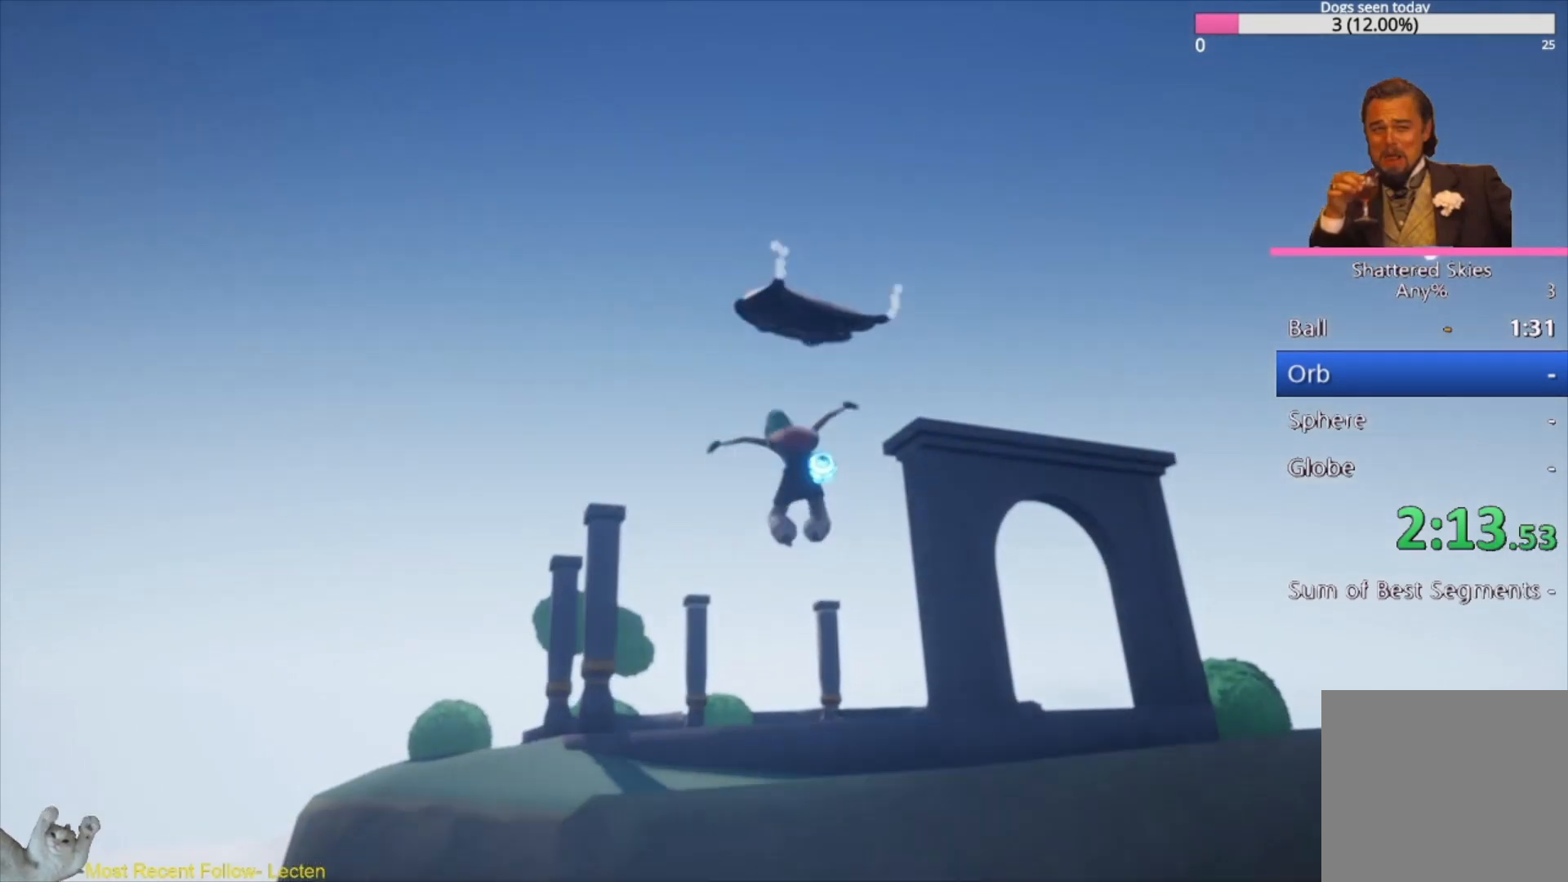
{"buttons": ["L3"], "left_stick": "up-left", "right_stick": "up-left", "events": [[167, "A", "up"]]}
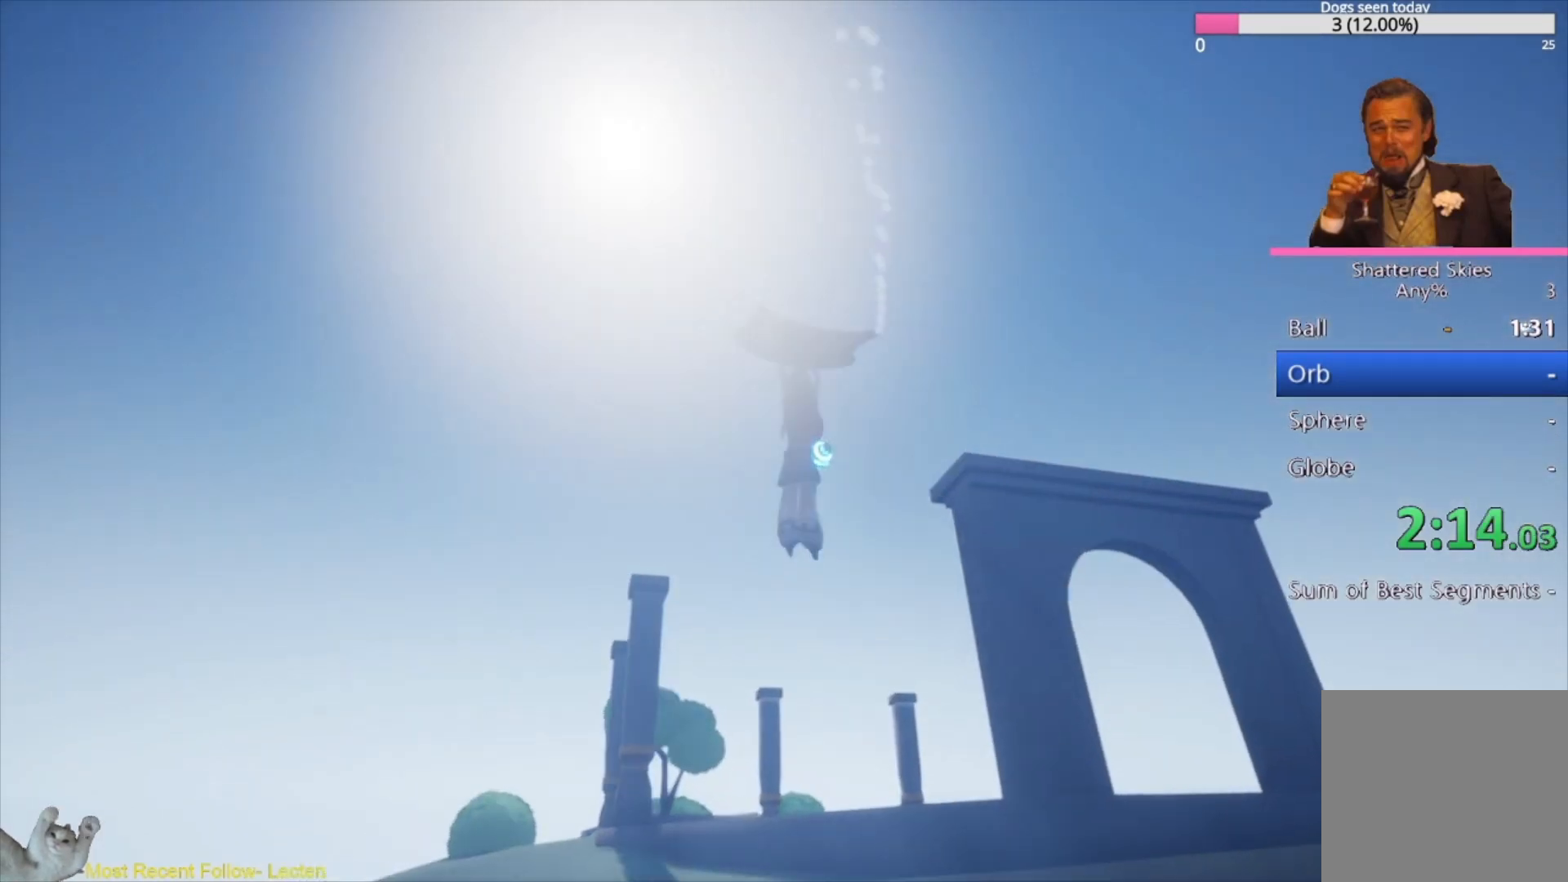
{"buttons": ["A"], "left_stick": "up", "right_stick": "up-left", "events": [[133, "A", "down"], [233, "A", "up"], [367, "A", "down"], [433, "L3", "up"], [500, "left_stick", "up"]]}
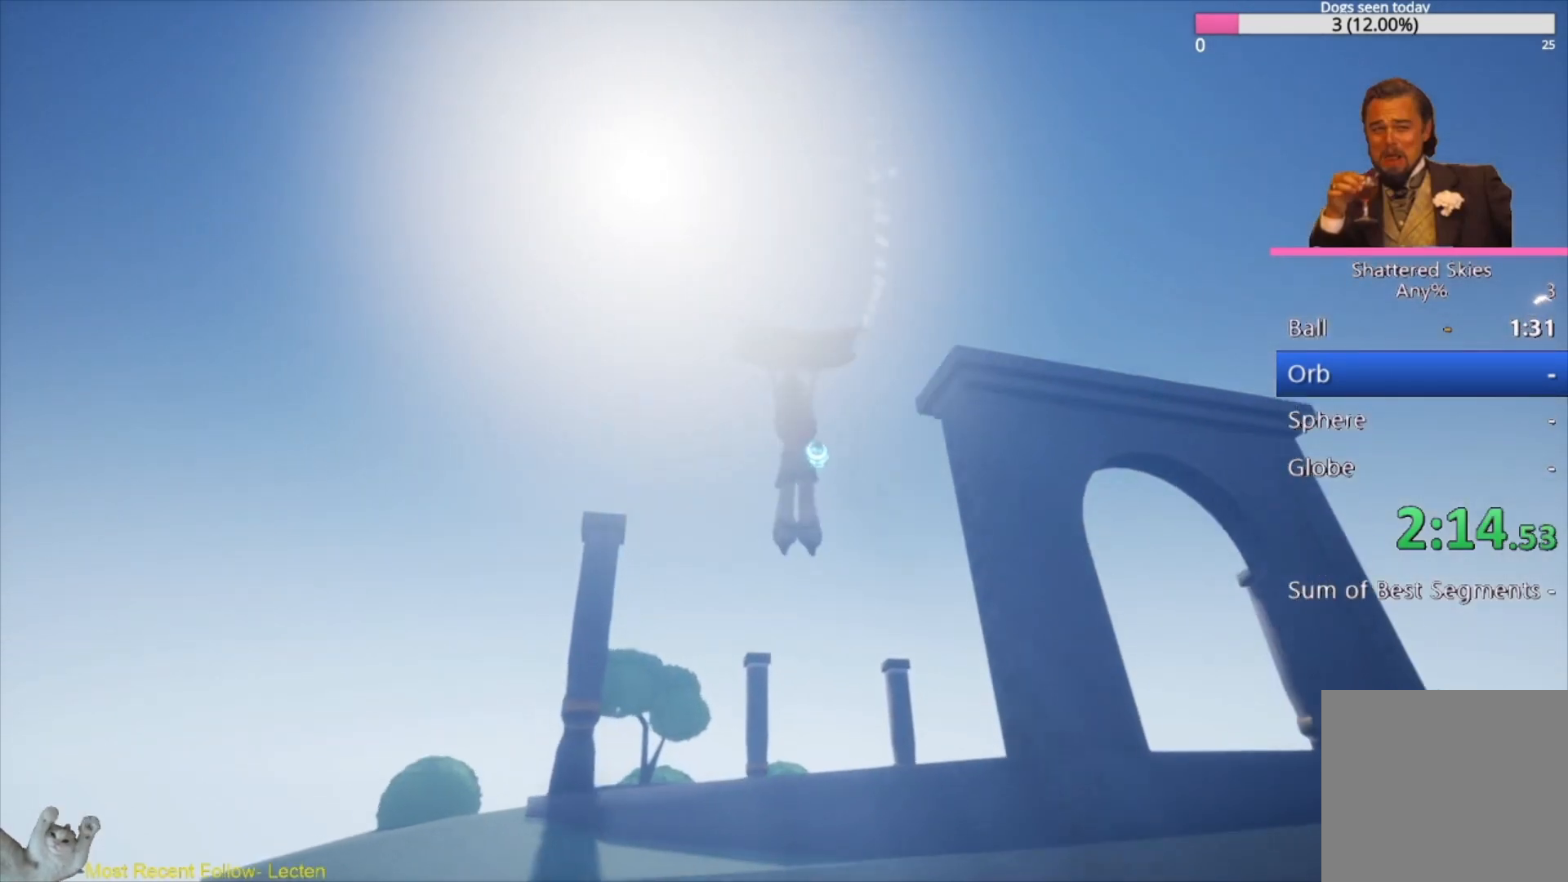
{"buttons": [], "left_stick": "up", "right_stick": "down-right", "events": [[33, "A", "up"], [33, "right_stick", "center"], [433, "right_stick", "down-right"]]}
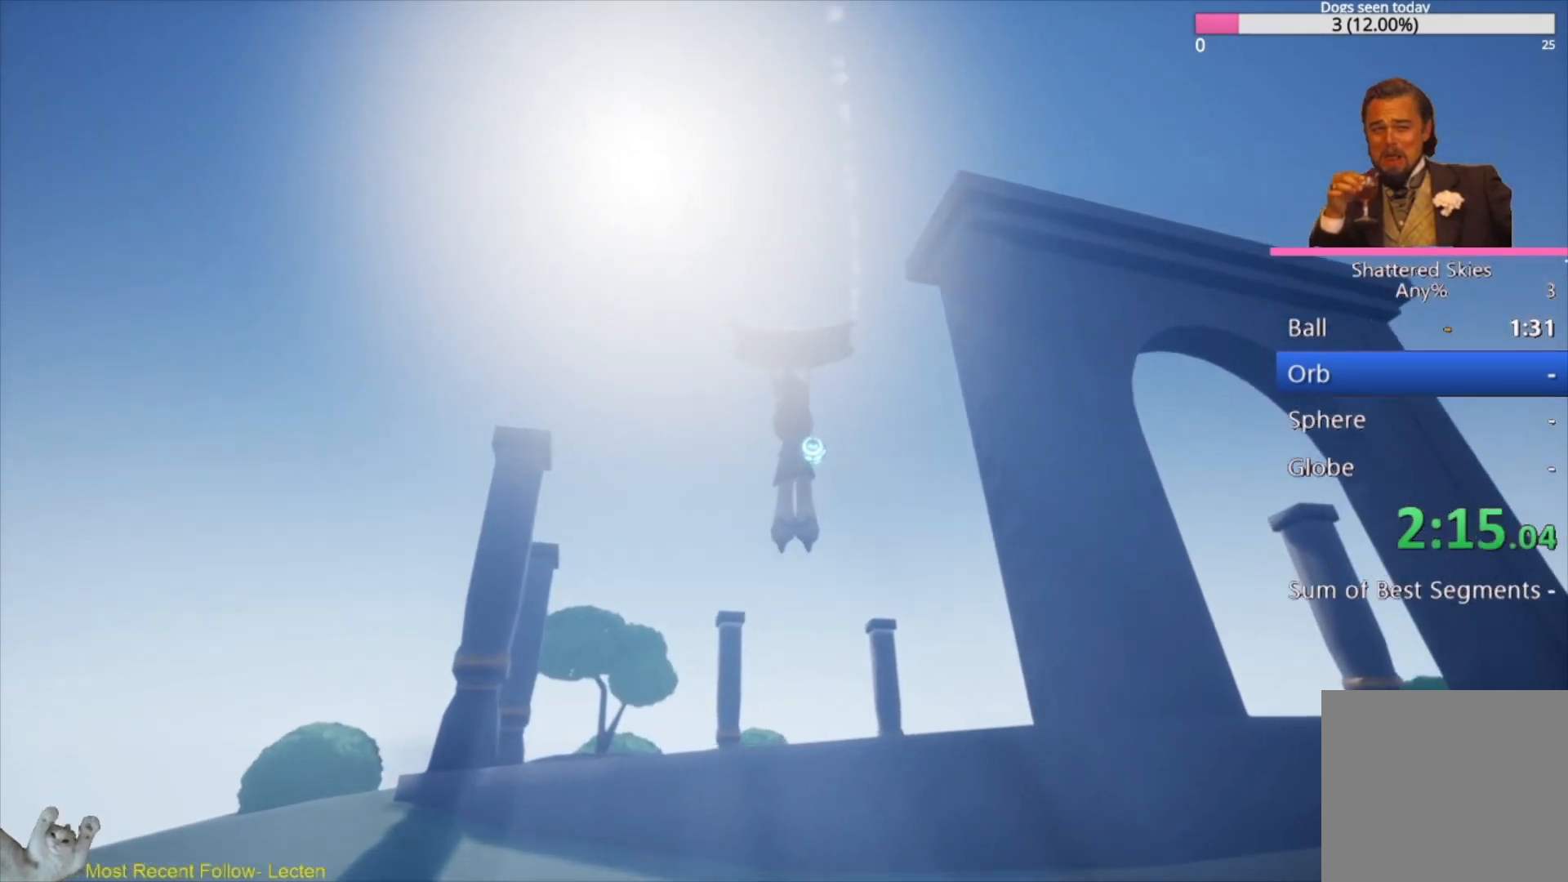
{"buttons": [], "left_stick": "up", "right_stick": "down-right", "events": [[200, "right_stick", "center"], [333, "right_stick", "down-right"]]}
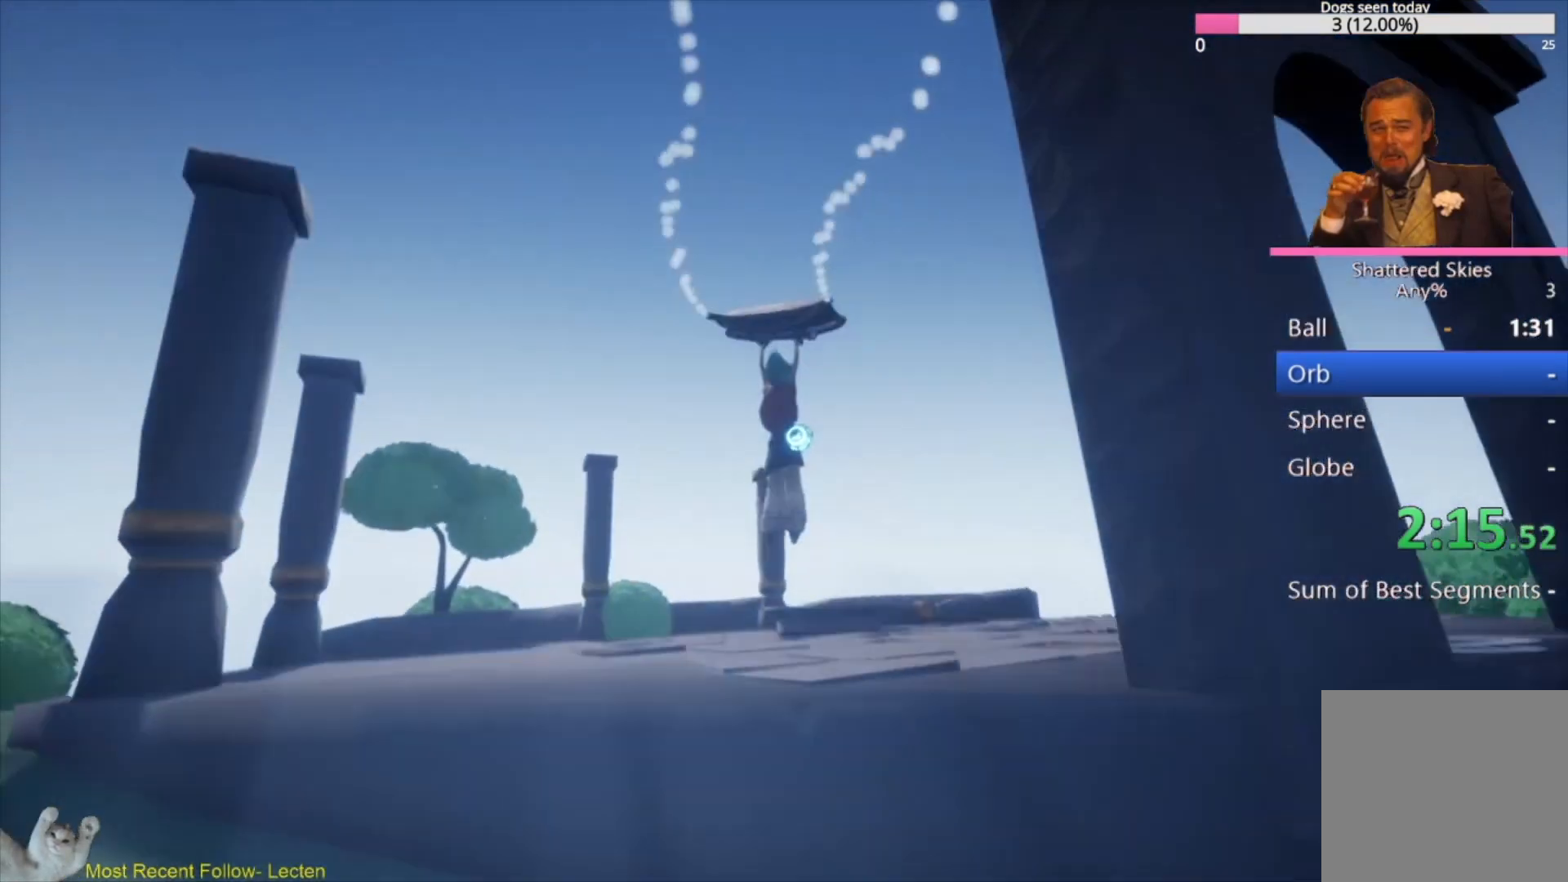
{"buttons": [], "left_stick": "up-right", "right_stick": "down-right", "events": [[33, "right_stick", "down"], [300, "left_stick", "up-right"], [300, "right_stick", "down-right"]]}
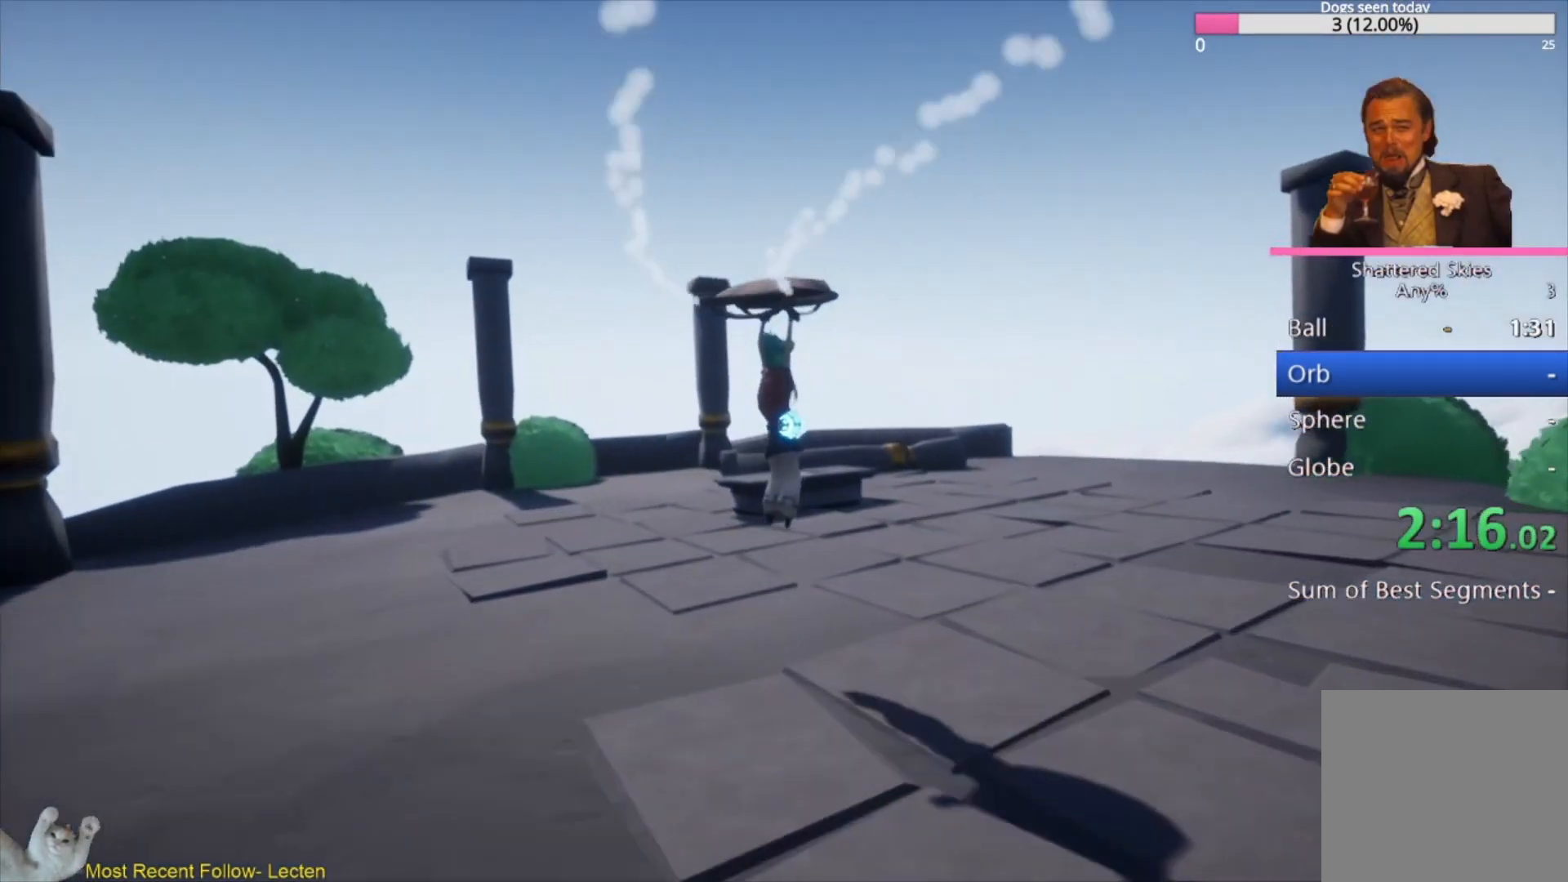
{"buttons": [], "left_stick": "up-right", "right_stick": "down-right", "events": [[200, "A", "down"], [367, "A", "up"]]}
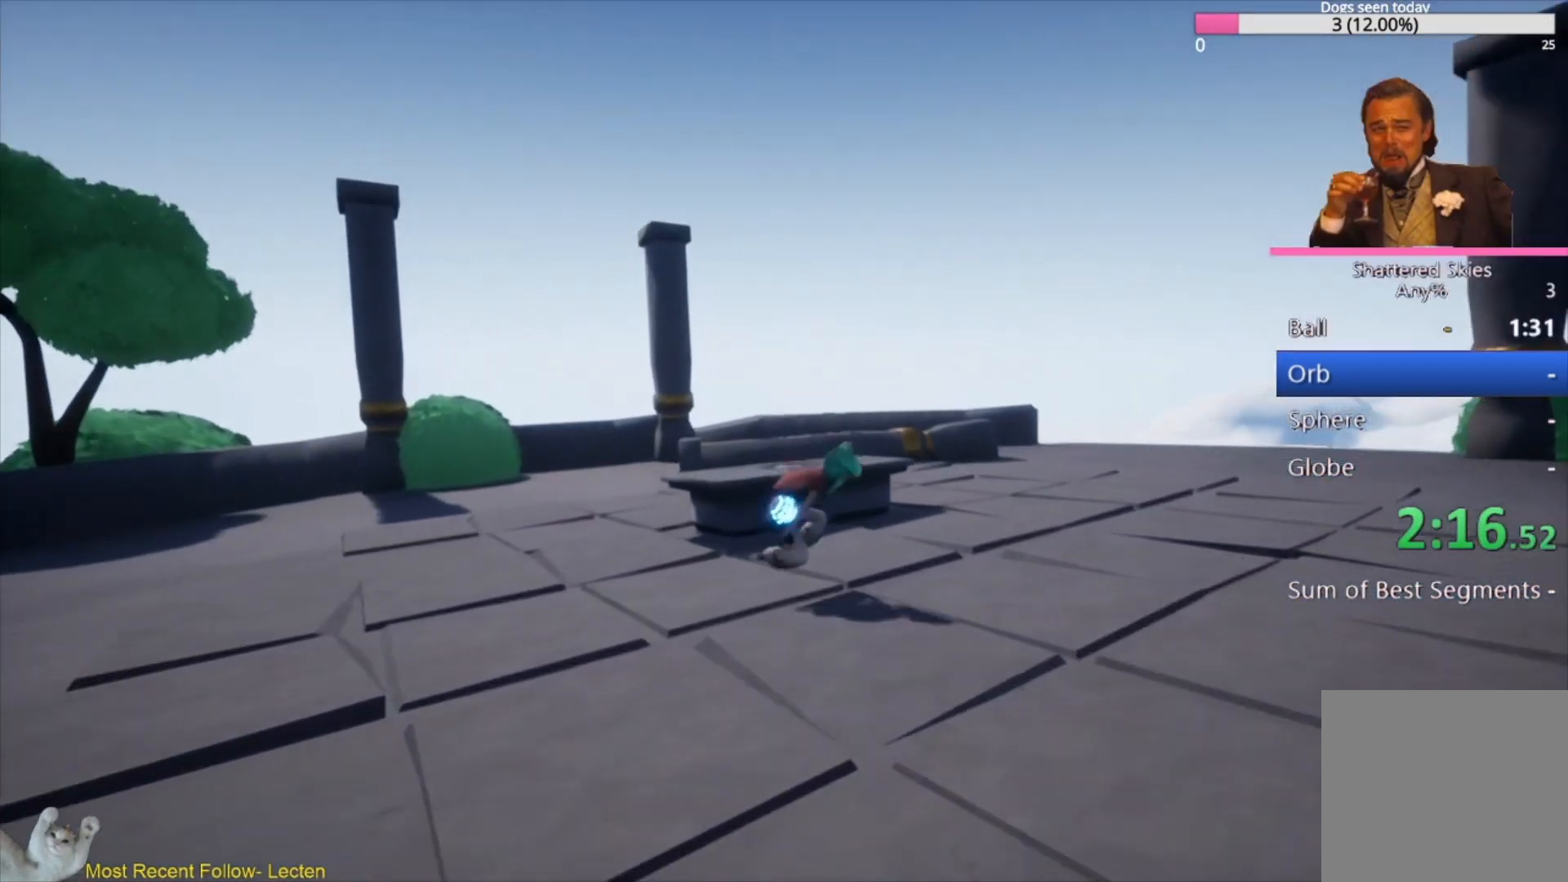
{"buttons": [], "left_stick": "center", "right_stick": "center", "events": [[33, "X", "down"], [33, "right_stick", "center"], [133, "X", "up"], [133, "left_stick", "up"], [233, "X", "down"], [267, "left_stick", "up-left"], [333, "X", "up"], [367, "right_stick", "down-left"], [400, "X", "down"], [400, "left_stick", "center"], [467, "right_stick", "center"], [500, "X", "up"]]}
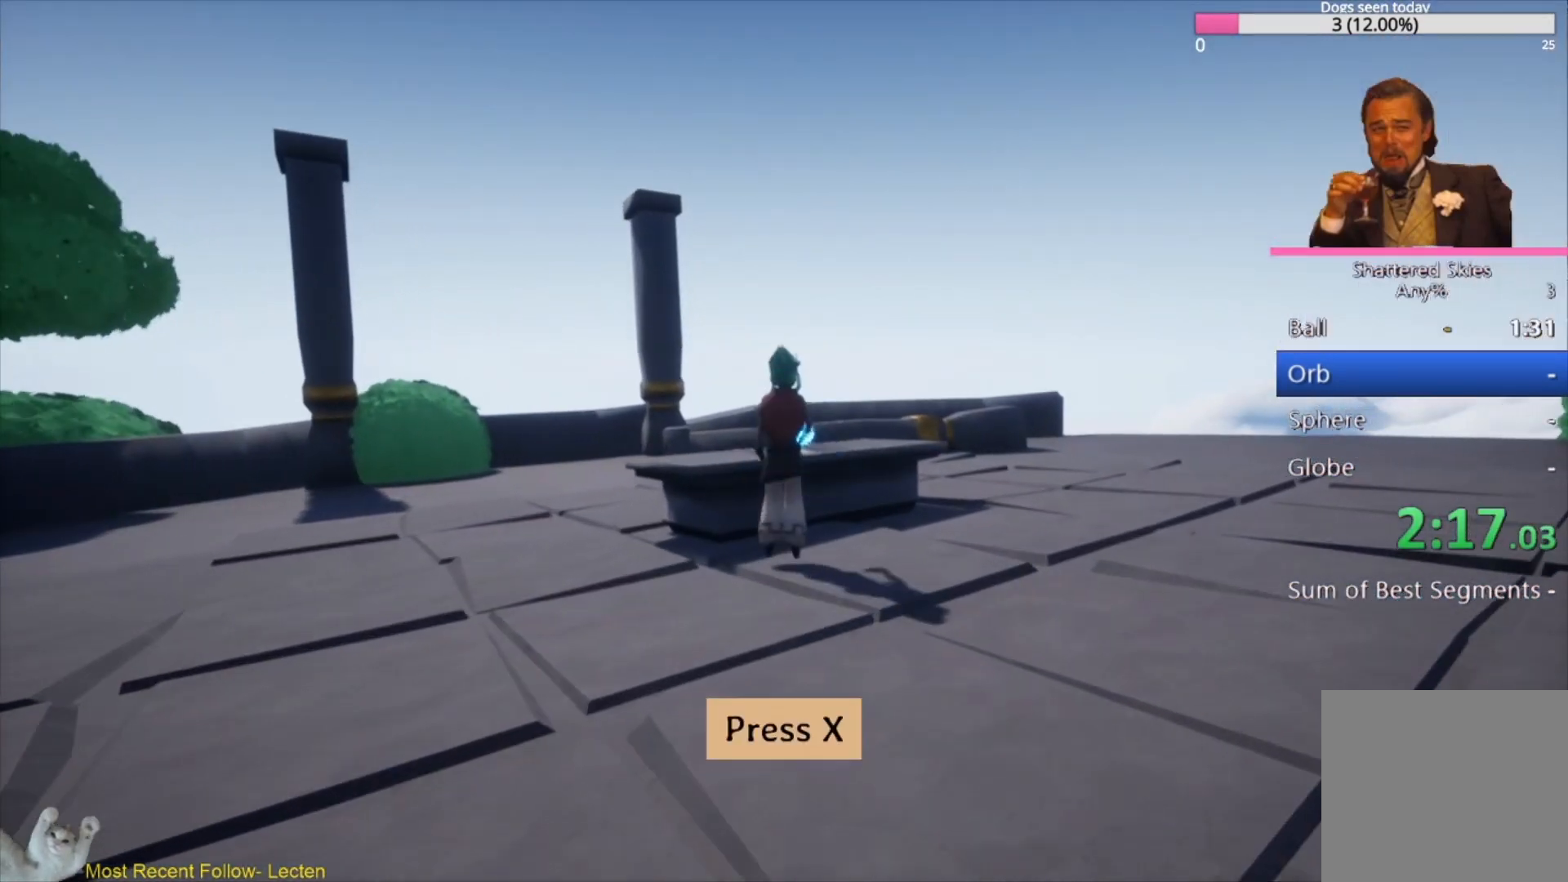
{"buttons": [], "left_stick": "center", "right_stick": "center", "events": [[100, "X", "down"], [167, "X", "up"], [233, "X", "down"], [333, "X", "up"]]}
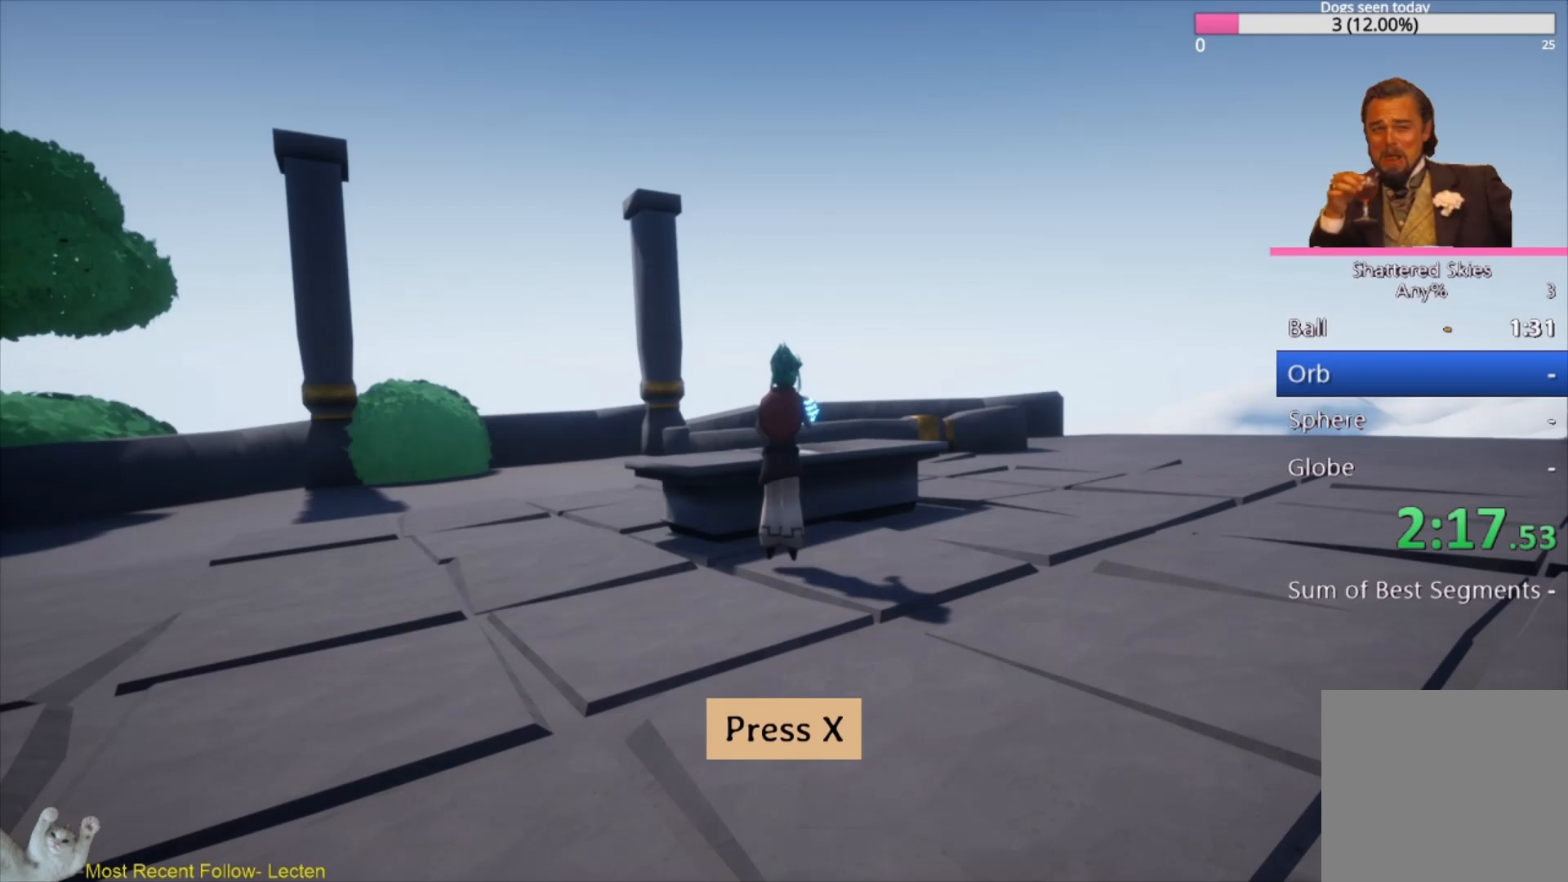
{"buttons": [], "left_stick": "center", "right_stick": "center", "events": []}
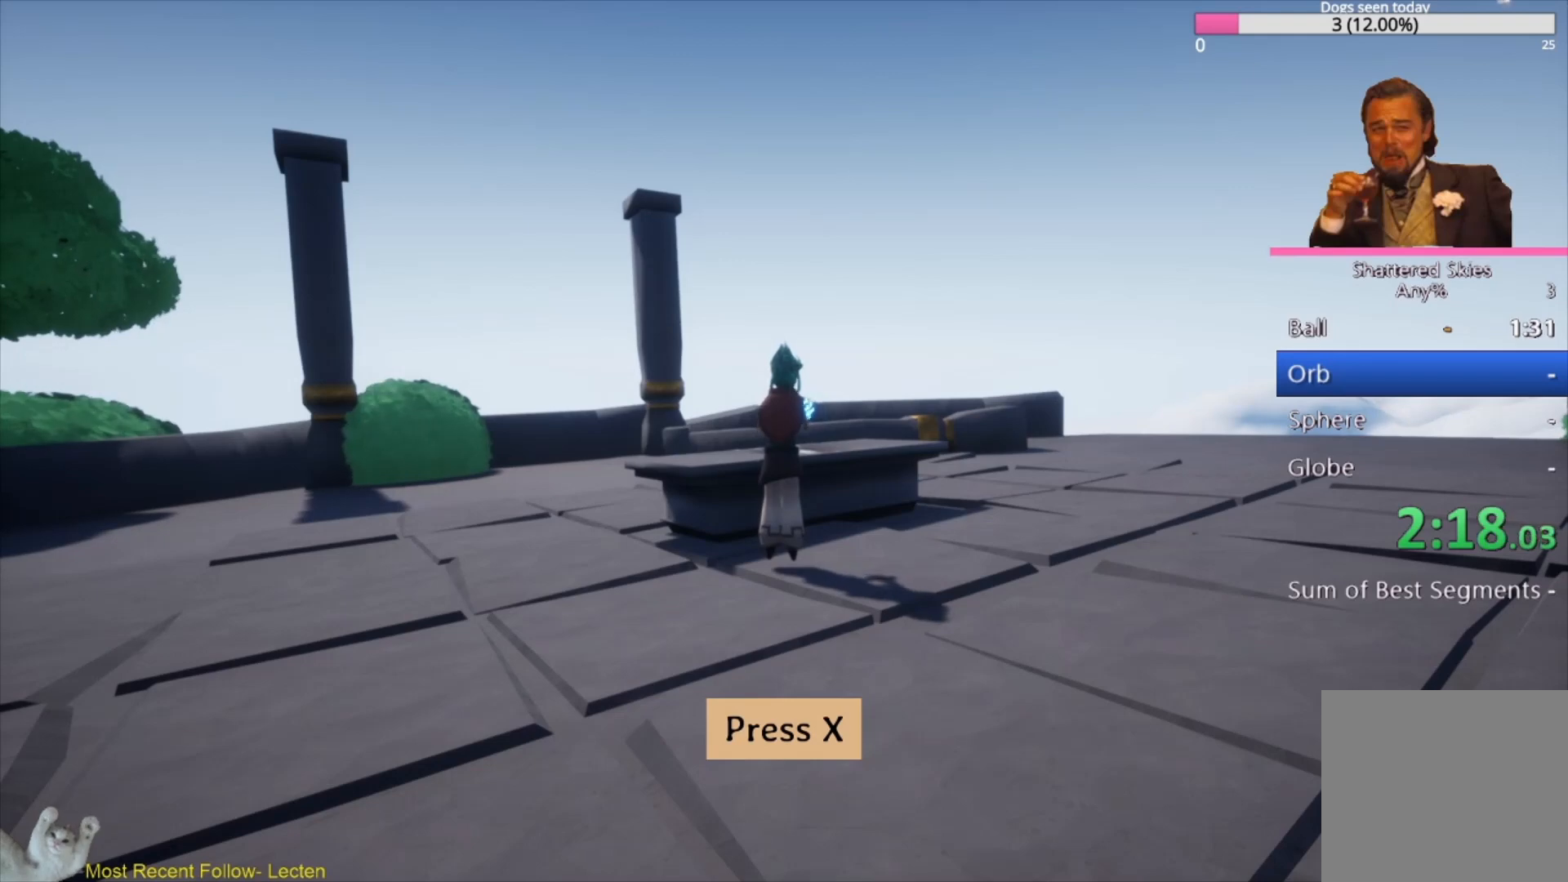
{"buttons": [], "left_stick": "center", "right_stick": "center", "events": []}
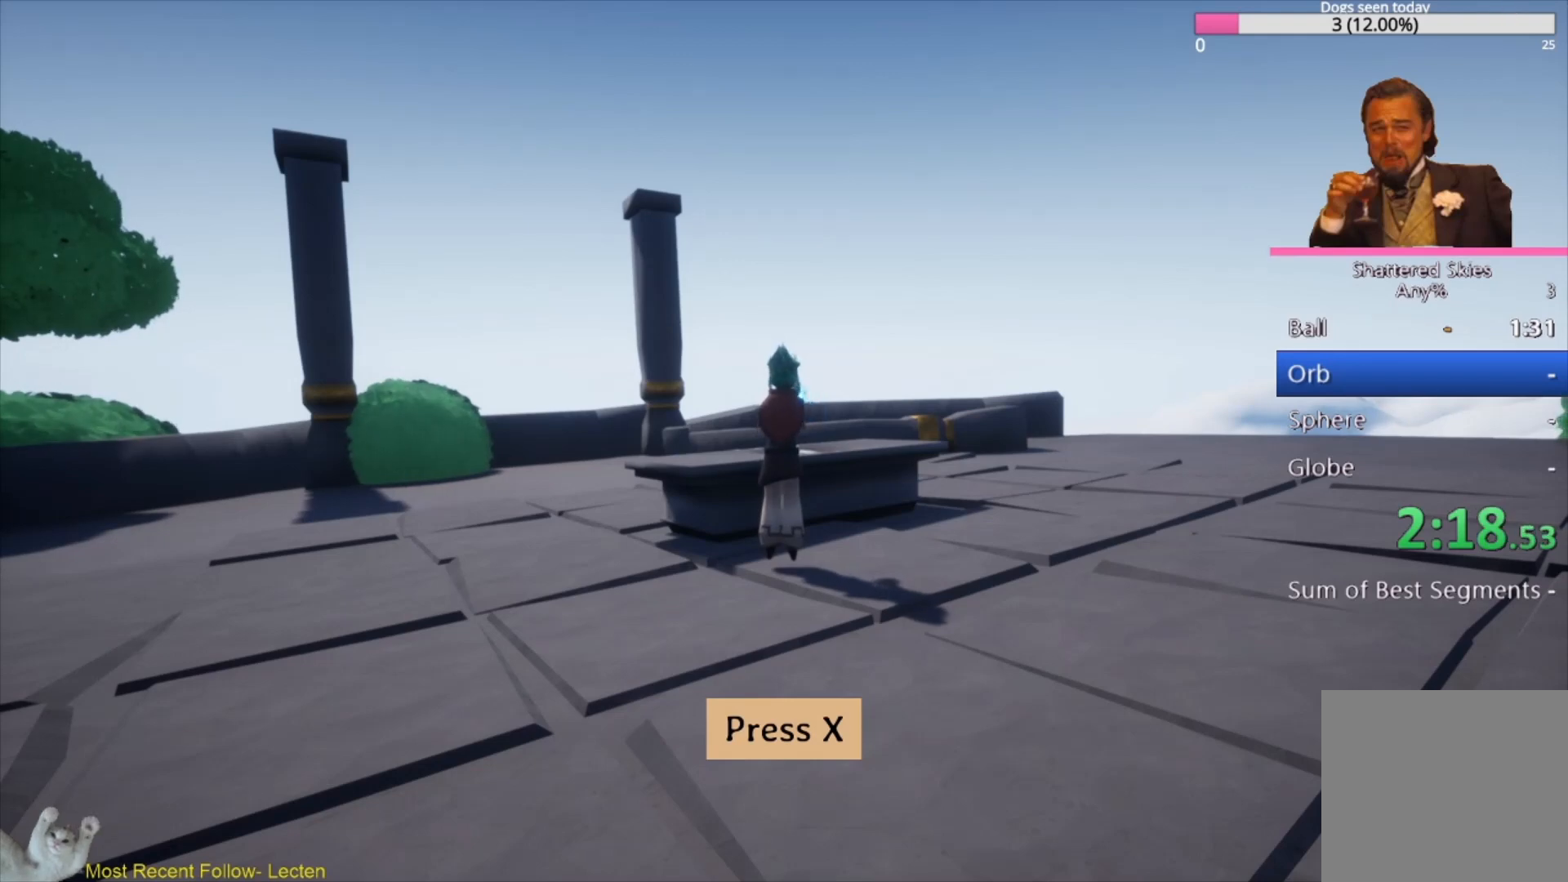
{"buttons": [], "left_stick": "center", "right_stick": "center", "events": []}
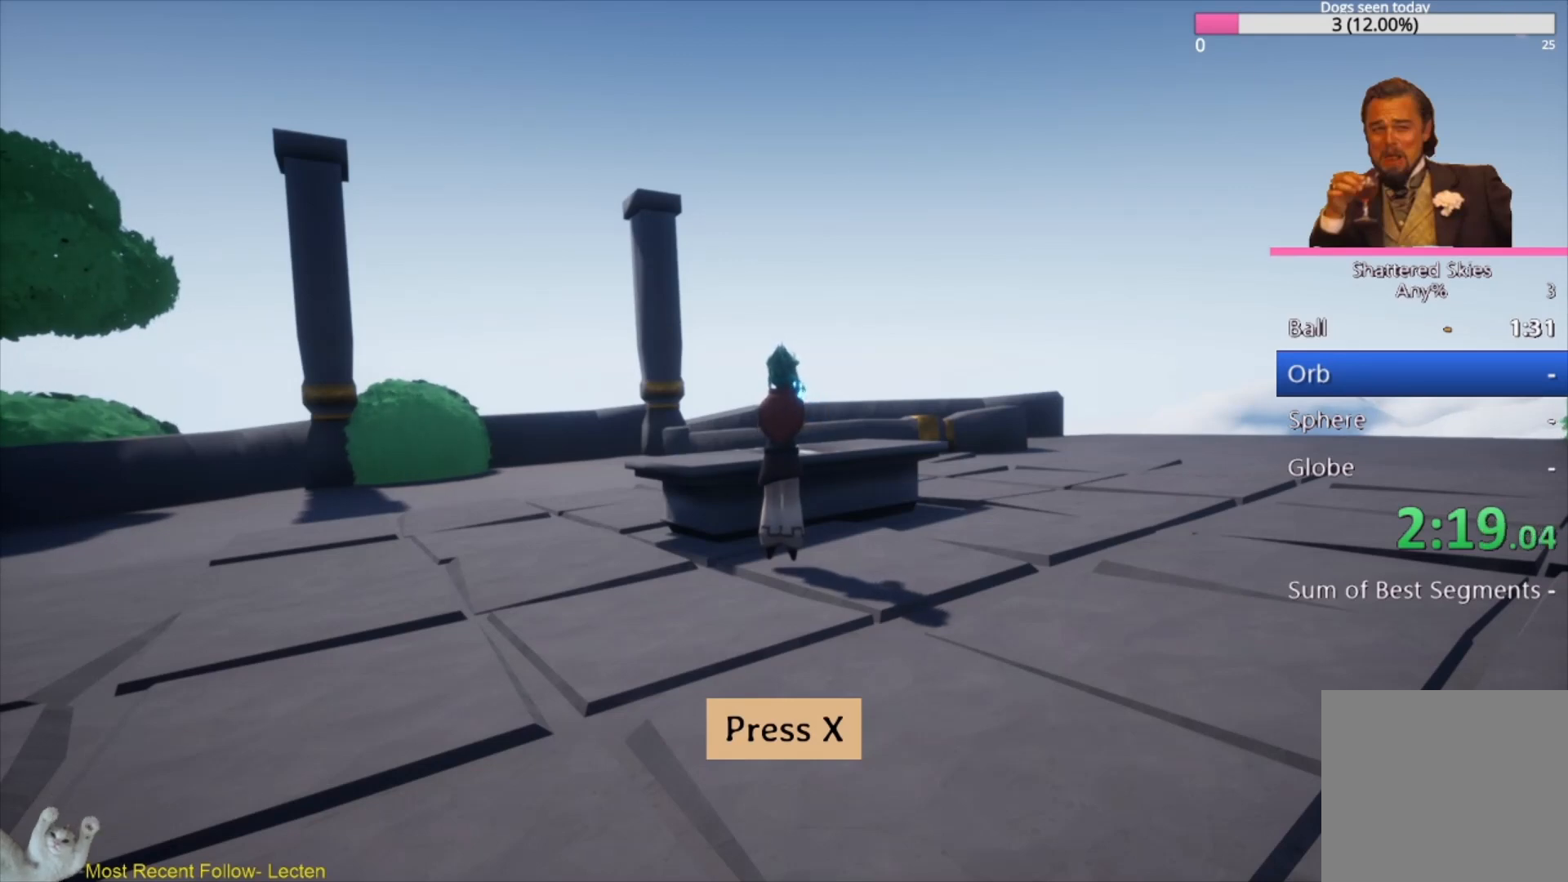
{"buttons": [], "left_stick": "center", "right_stick": "center", "events": []}
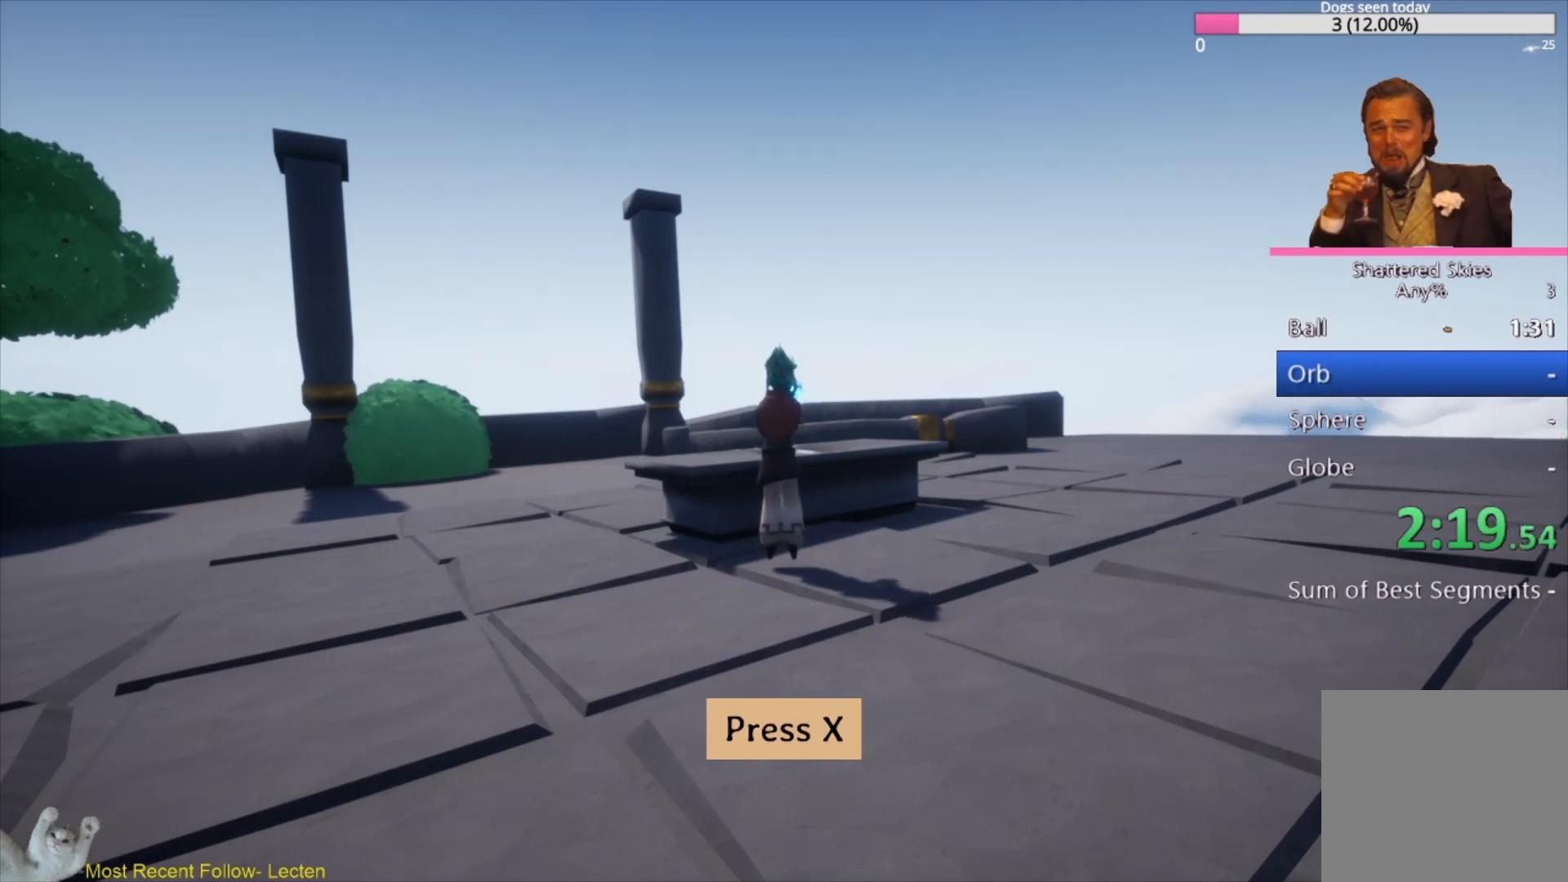
{"buttons": [], "left_stick": "center", "right_stick": "center", "events": []}
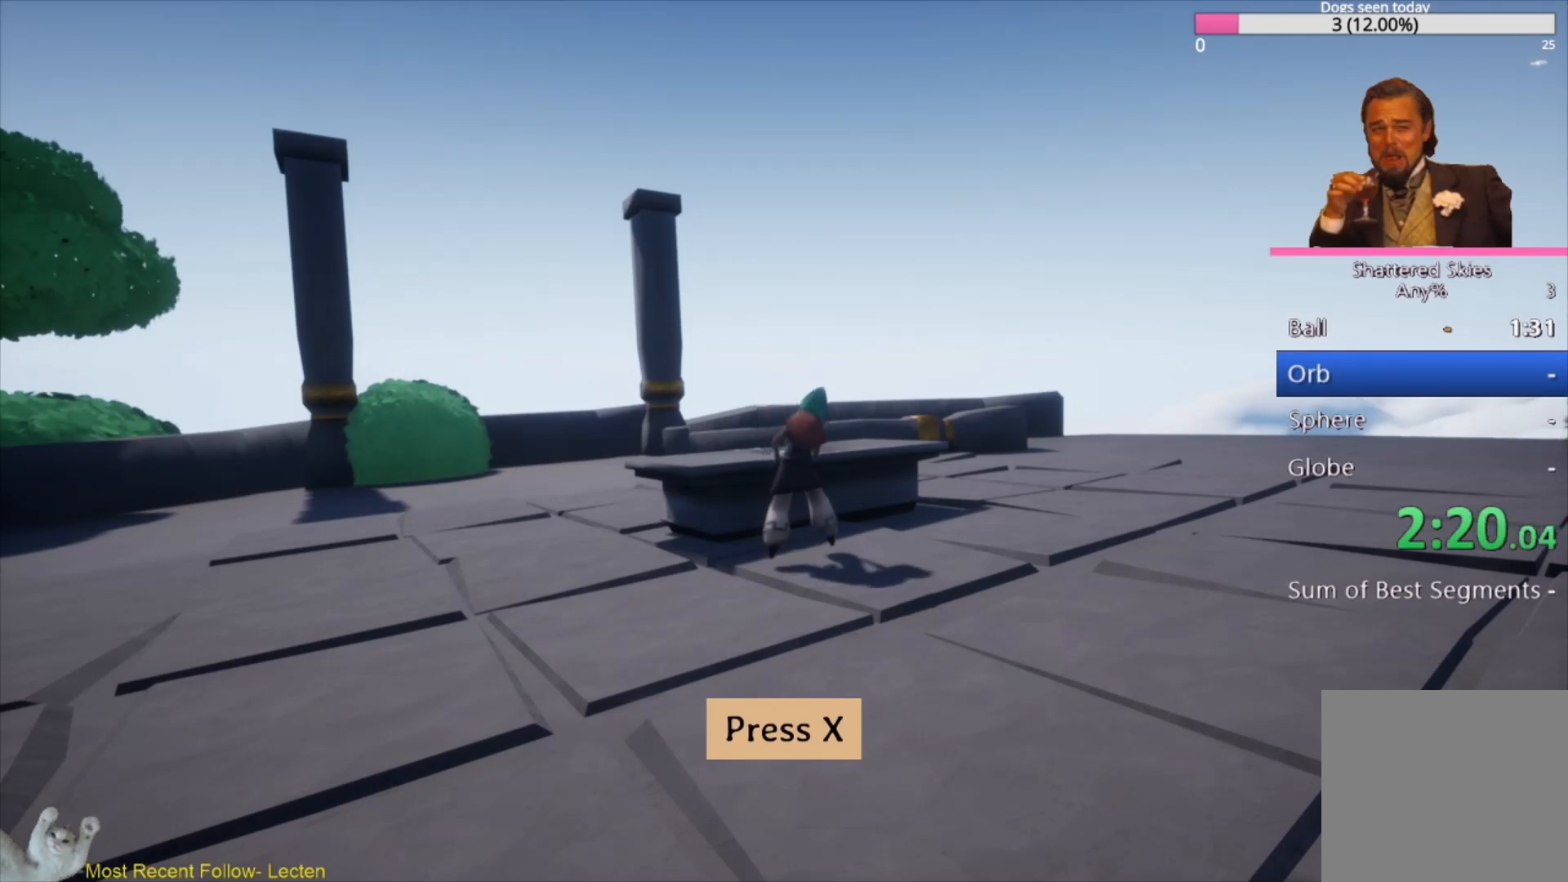
{"buttons": [], "left_stick": "center", "right_stick": "center", "events": []}
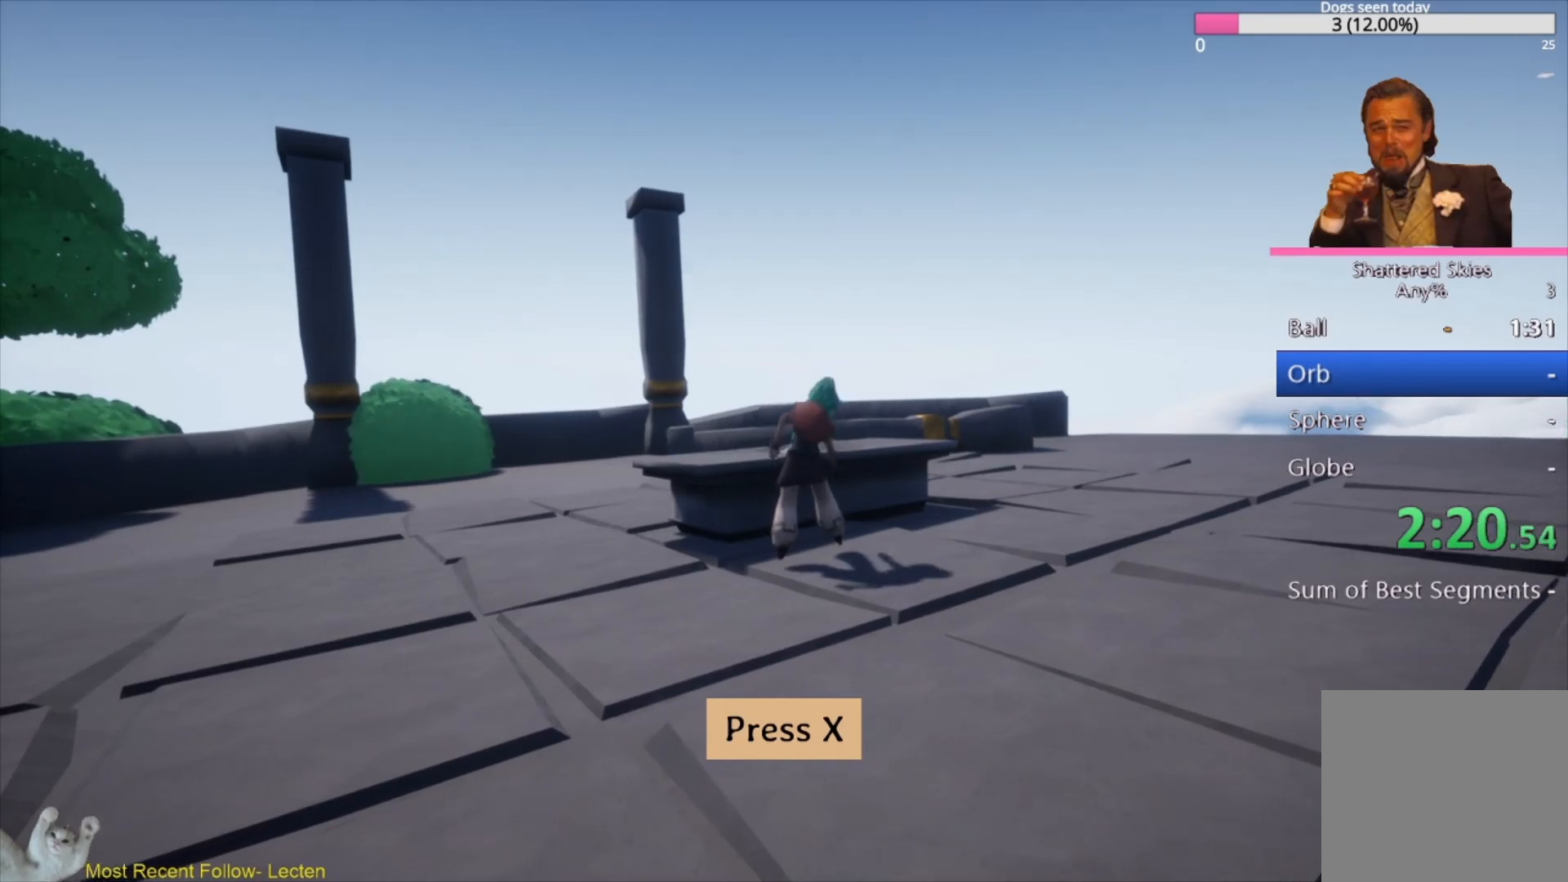
{"buttons": [], "left_stick": "left", "right_stick": "center", "events": [[333, "left_stick", "left"]]}